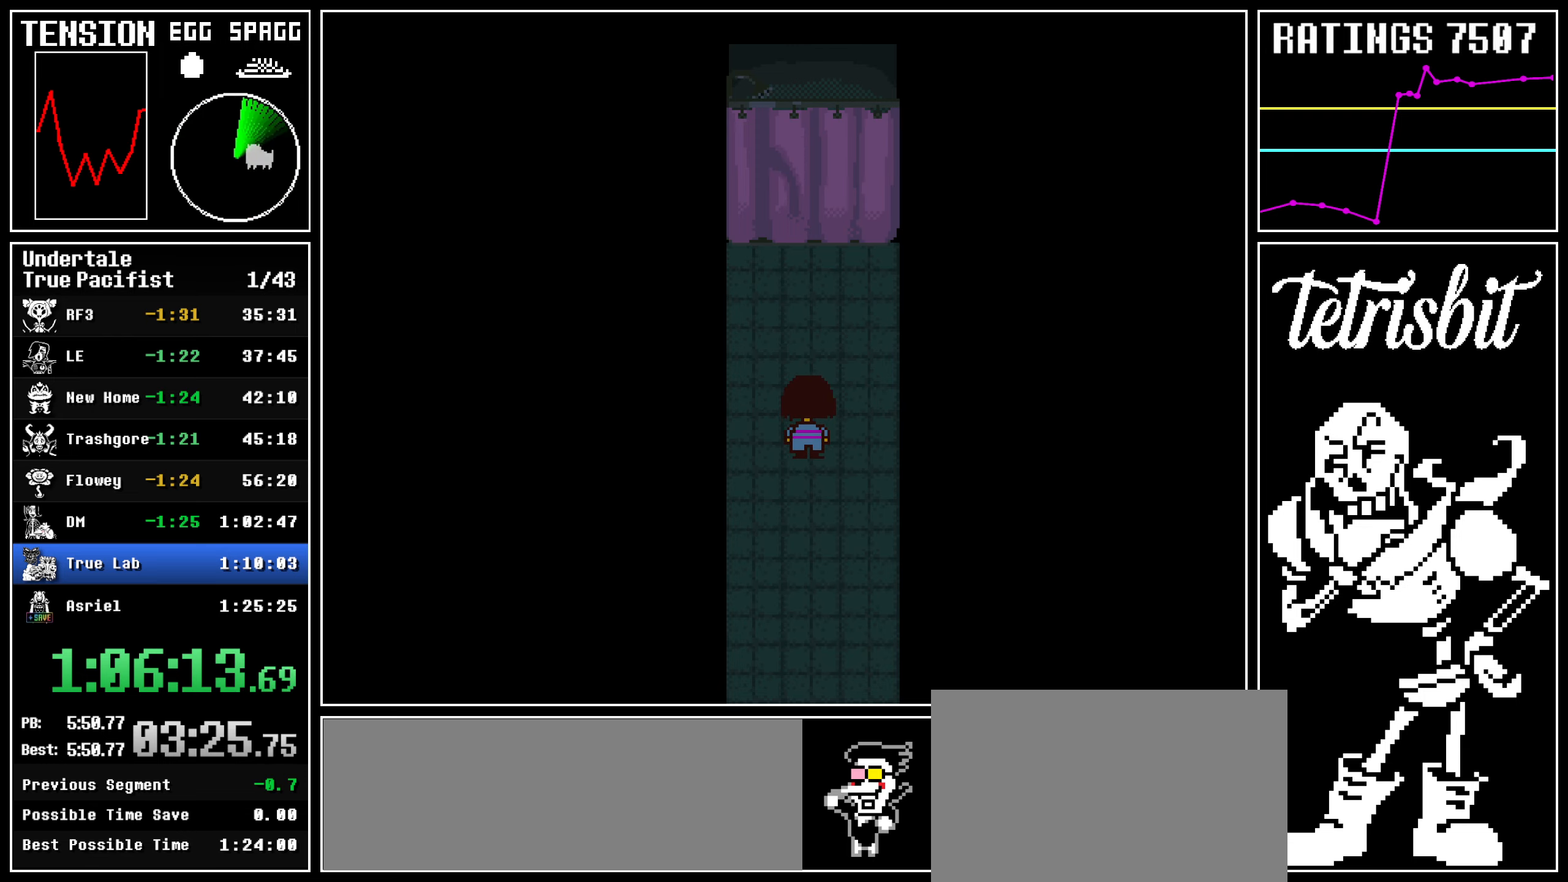
Gameplay with keyboard; each line is a JSON object with the keys held at the frame after it. "events" lists presses ("down") and releases ("up") of "c", "ctrl", "down", "left", "return", "right", "shift", "up" and "z" between this image and that frame as [ms after this image, input, new state], when the widget could be followed in between; "x" appears only as held states. No other keys are recorded. Mouse input is not recorded.
{"keys": ["down", "return", "up"], "events": [[34, "return", "down"], [34, "z", "up"], [67, "shift", "down"], [100, "shift", "up"], [100, "z", "down"], [117, "return", "up"], [184, "return", "down"], [184, "z", "up"], [217, "shift", "down"], [250, "shift", "up"], [250, "z", "down"], [284, "return", "up"], [317, "return", "down"], [334, "z", "up"], [367, "shift", "down"], [384, "shift", "up"], [400, "z", "down"], [417, "return", "up"], [484, "return", "down"], [484, "z", "up"]]}
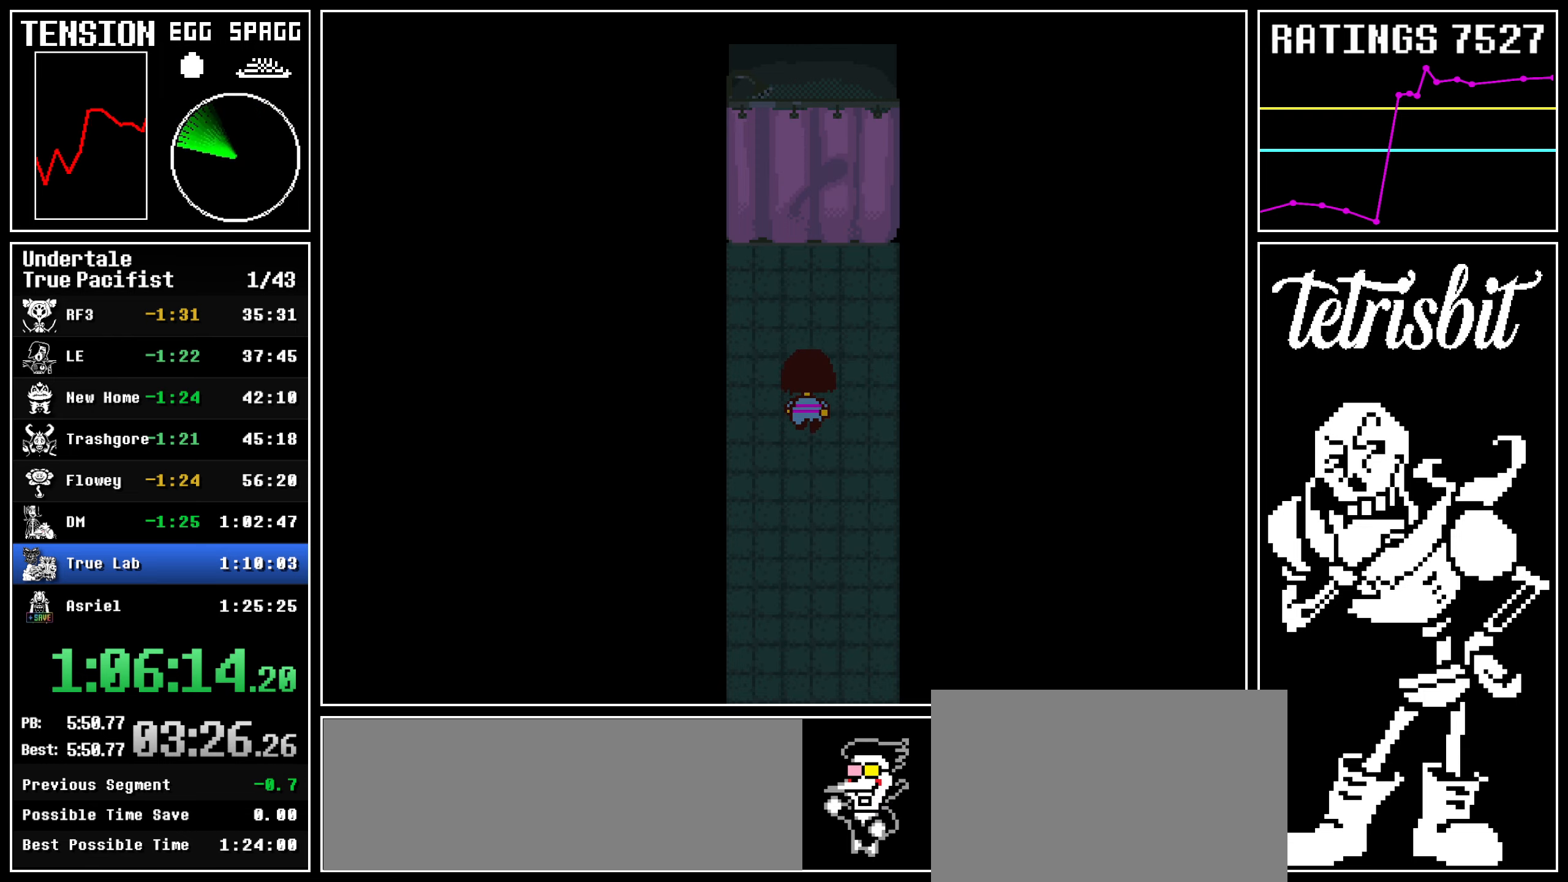
{"keys": ["down", "up", "x", "z"]}
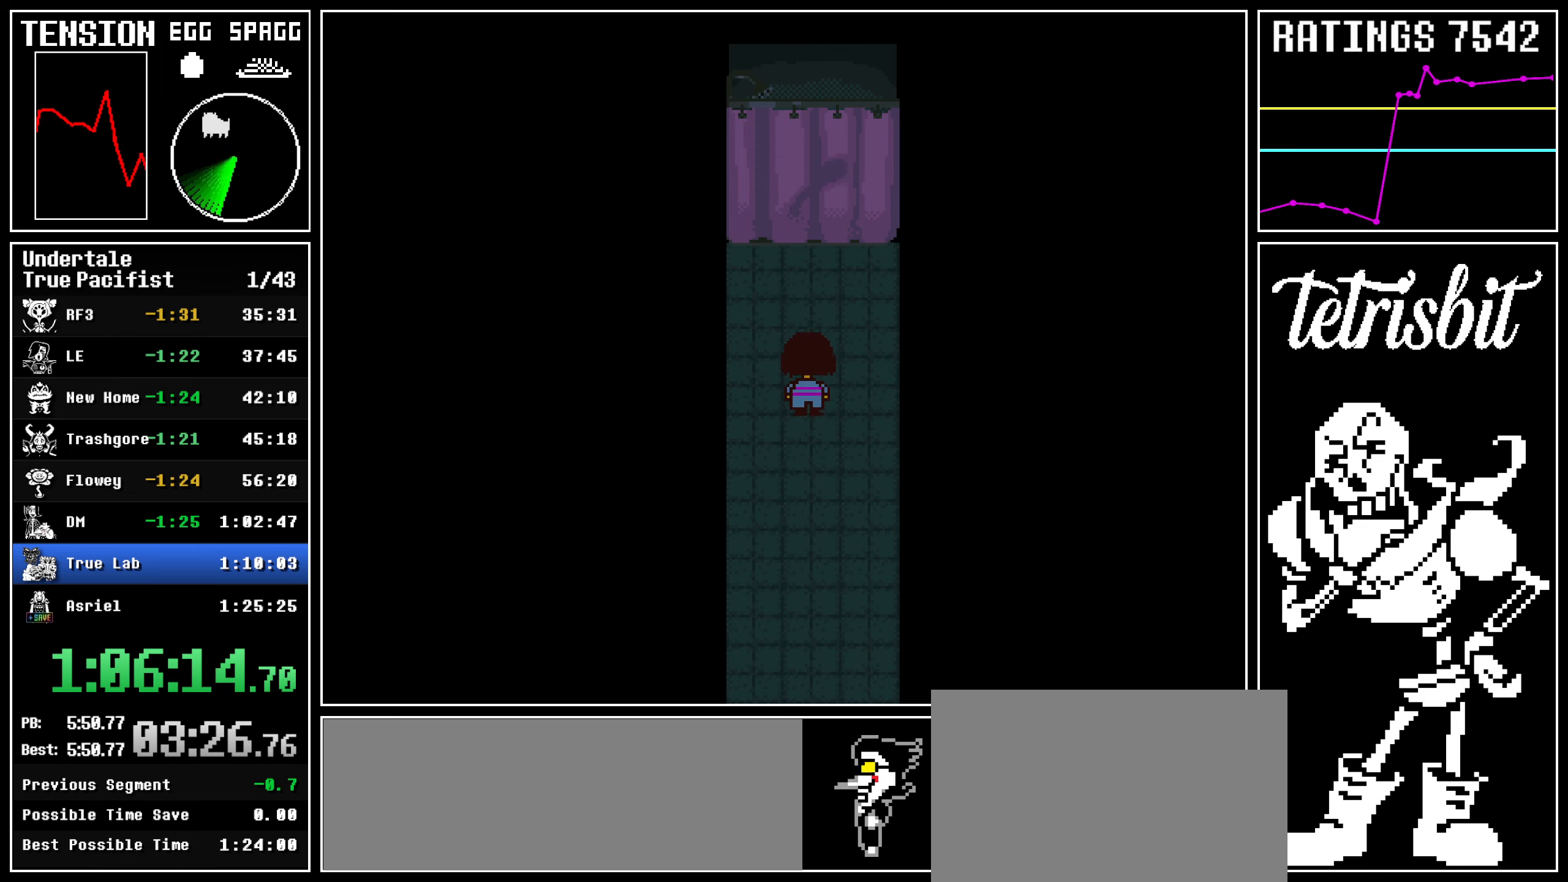
{"keys": ["down", "return", "shift", "up"]}
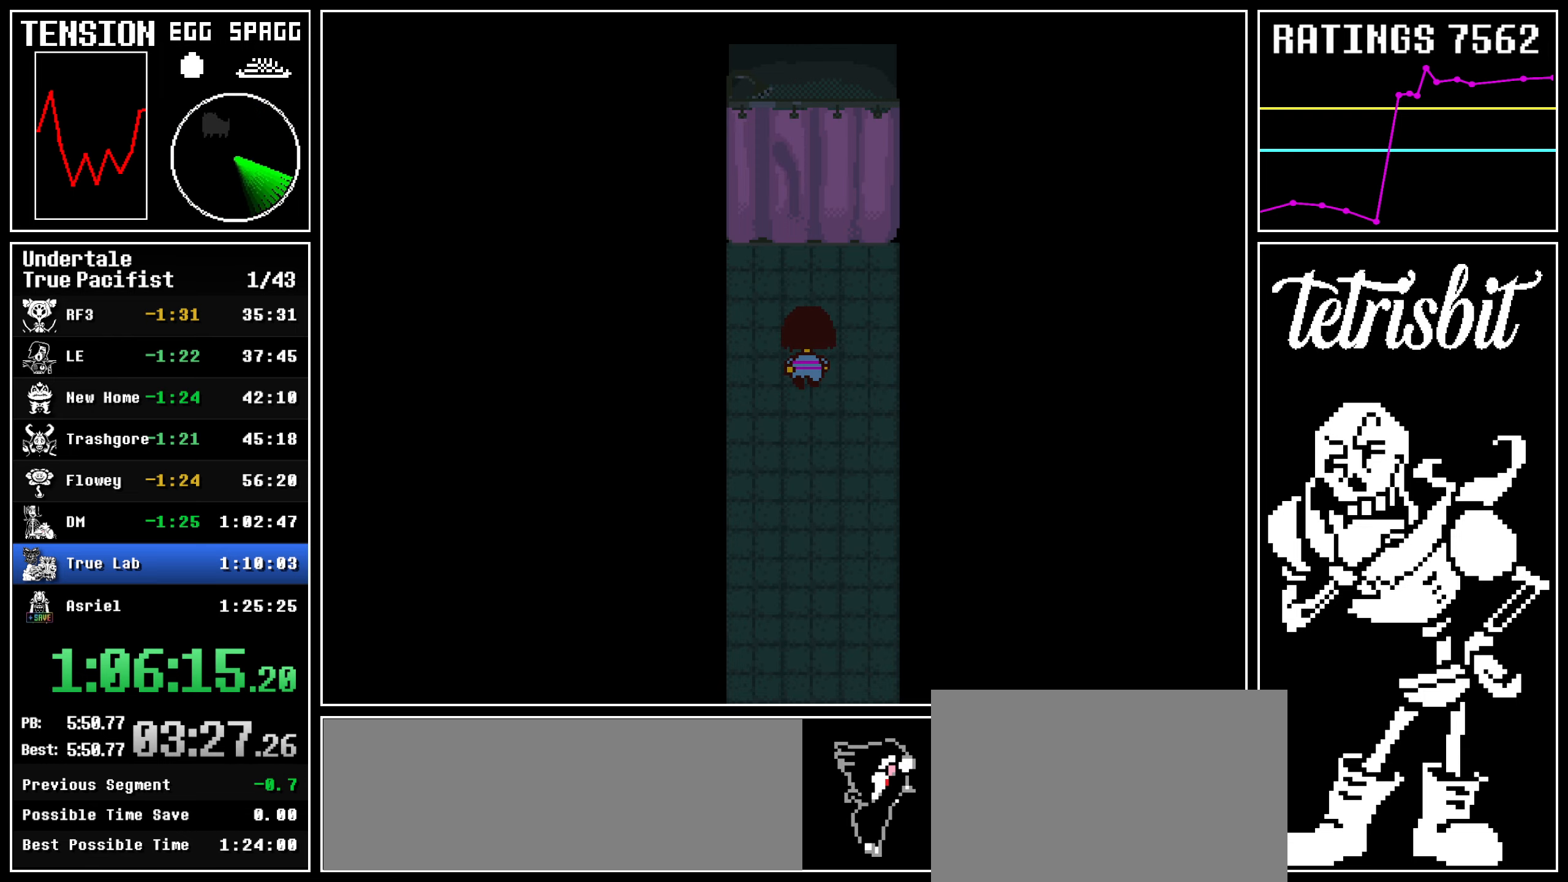
{"keys": ["down", "return", "up", "z"], "events": [[17, "return", "up"], [17, "shift", "up"], [17, "z", "down"], [67, "z", "up"], [84, "return", "down"], [117, "shift", "down"], [150, "shift", "up"], [150, "z", "down"], [167, "return", "up"], [234, "return", "down"], [234, "z", "up"], [250, "shift", "down"], [284, "shift", "up"], [300, "z", "down"], [317, "return", "up"], [384, "return", "down"], [384, "z", "up"], [450, "return", "up"], [450, "z", "down"], [500, "return", "down"]]}
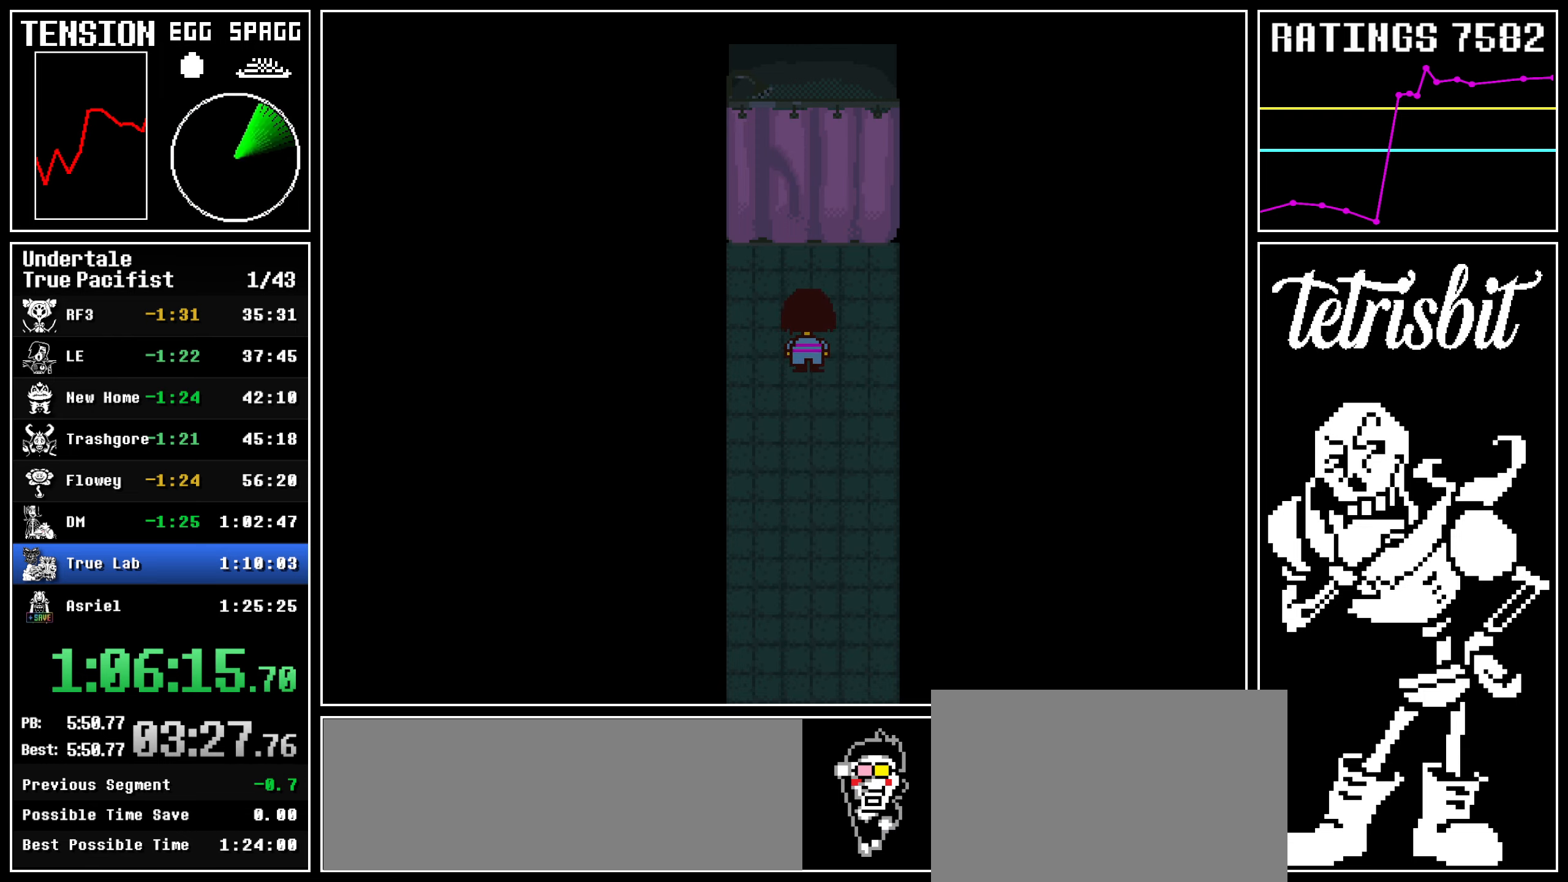
{"keys": ["down", "return", "shift", "up"], "events": [[17, "z", "up"], [50, "shift", "down"], [67, "shift", "up"], [84, "return", "up"], [84, "z", "down"], [167, "return", "down"], [167, "z", "up"], [200, "shift", "down"], [217, "shift", "up"], [234, "return", "up"], [234, "z", "down"], [284, "return", "down"], [300, "z", "up"], [334, "shift", "down"], [350, "shift", "up"], [384, "return", "up"], [384, "z", "down"], [450, "return", "down"], [467, "z", "up"], [484, "shift", "down"]]}
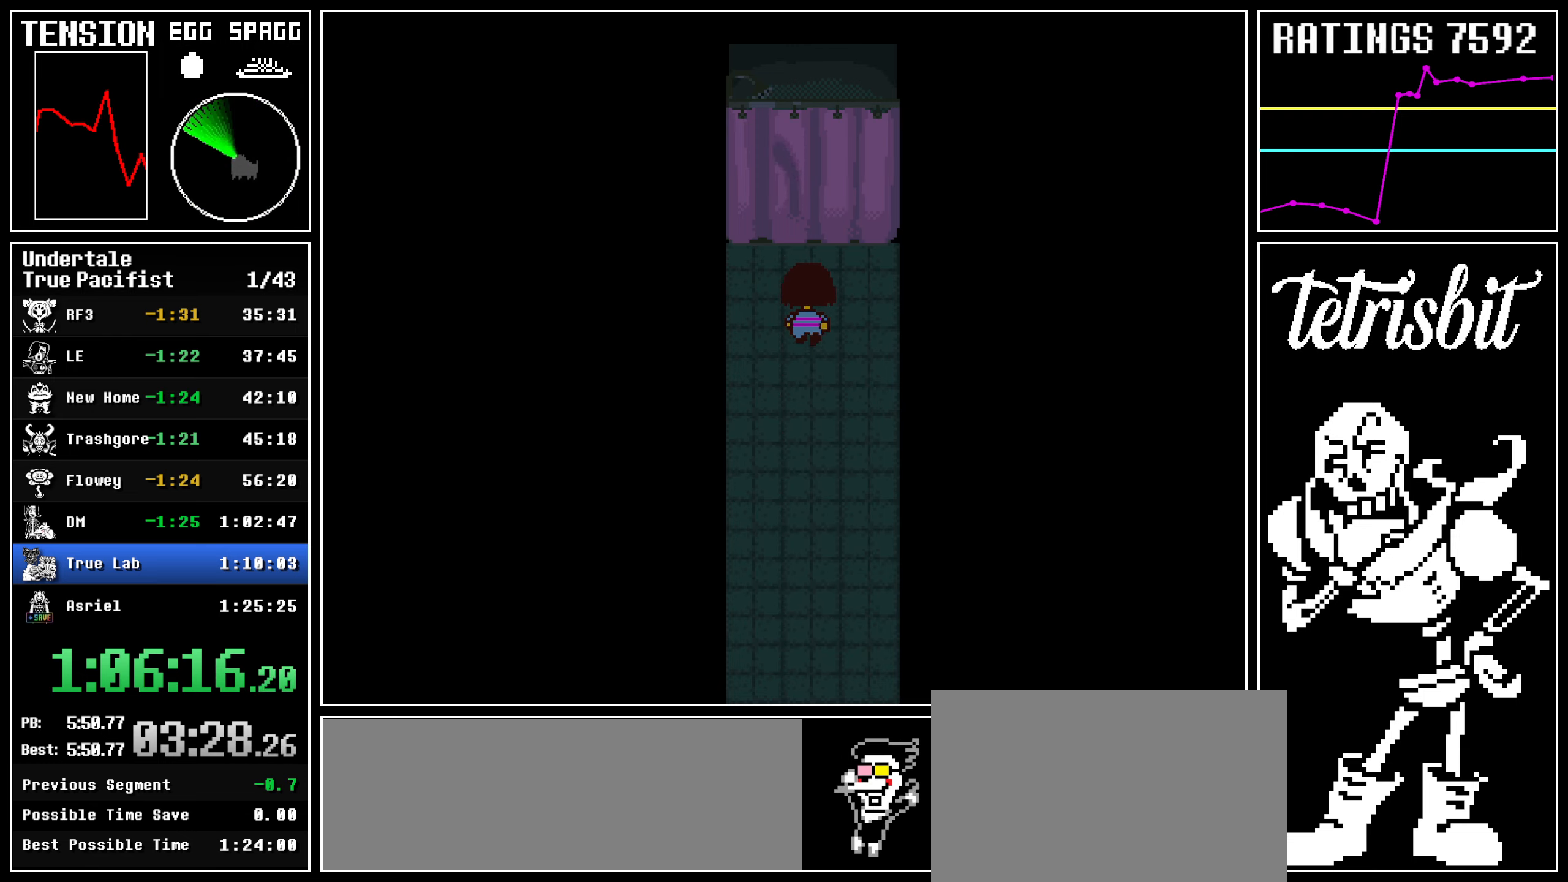
{"keys": ["down", "up", "x", "z"]}
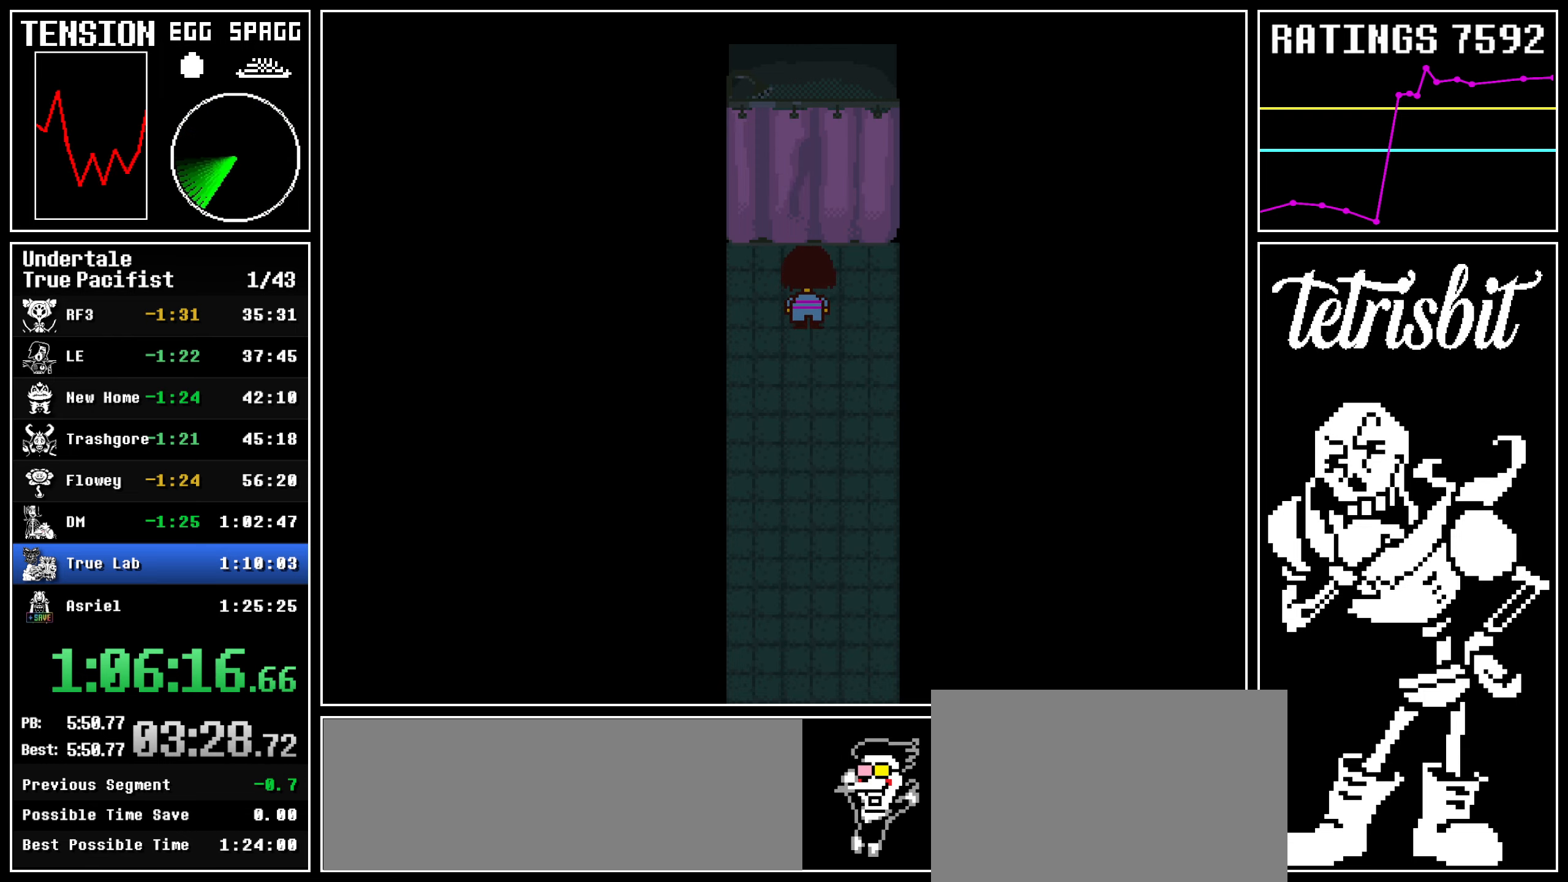
{"keys": ["down", "return", "up"]}
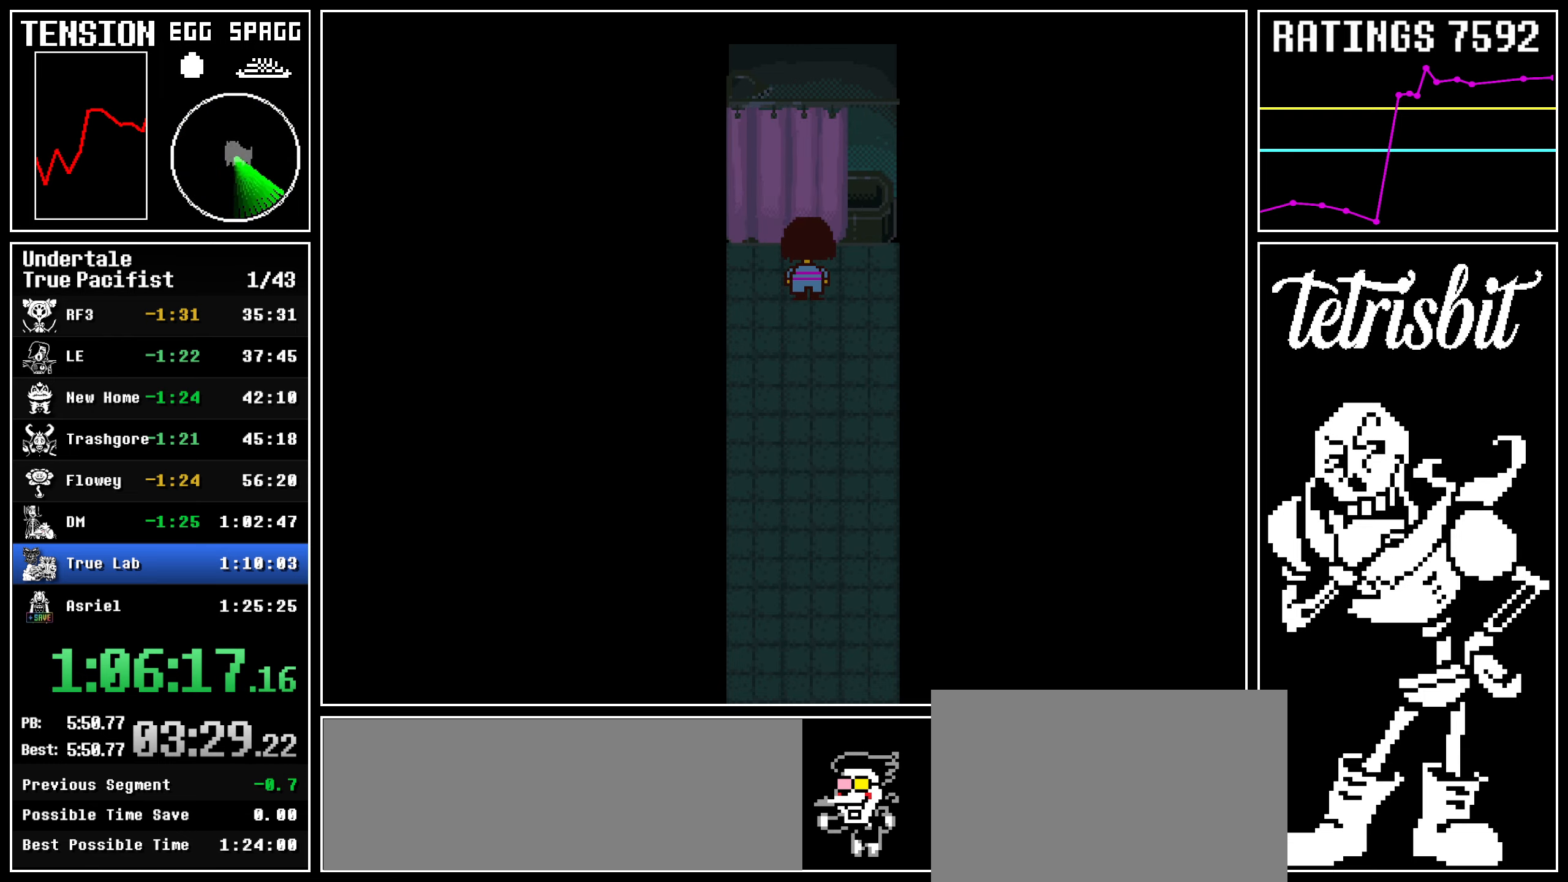
{"keys": ["down", "z"], "events": [[17, "shift", "down"], [34, "z", "down"], [50, "shift", "up"], [67, "return", "up"], [117, "z", "up"], [150, "return", "down"], [167, "shift", "down"], [184, "z", "down"], [200, "shift", "up"], [217, "return", "up"], [284, "return", "down"], [284, "z", "up"], [317, "shift", "down"], [334, "shift", "up"], [334, "z", "down"], [350, "return", "up"], [400, "return", "down"], [400, "z", "up"], [434, "shift", "down"], [450, "up", "up"], [450, "z", "down"], [484, "return", "up"], [484, "shift", "up"]]}
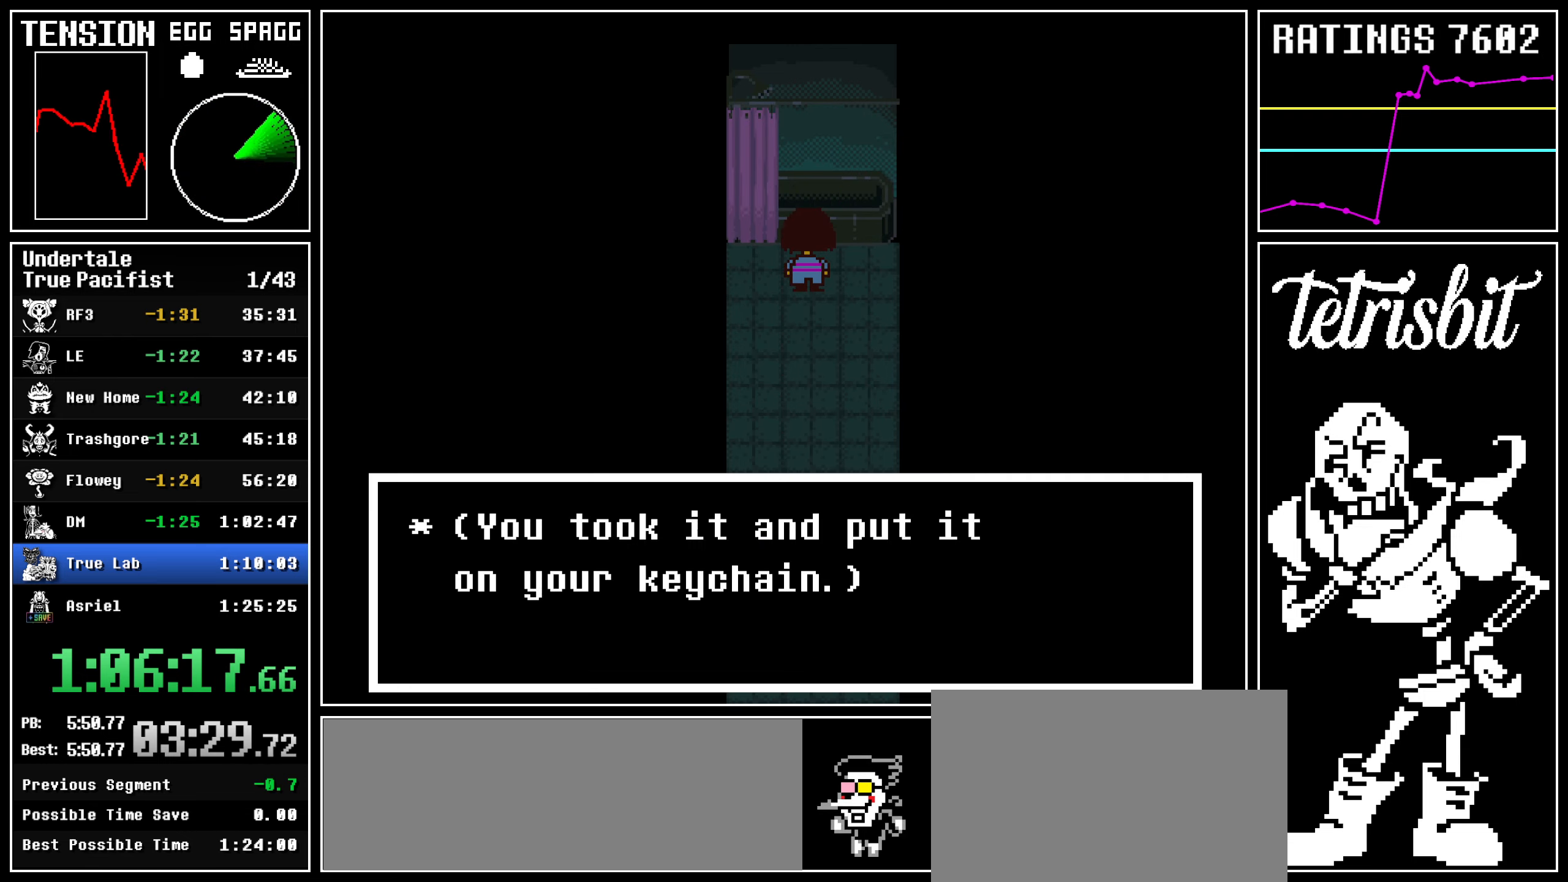
{"keys": ["down"], "events": [[17, "return", "down"], [17, "z", "up"], [50, "shift", "down"], [67, "z", "down"], [84, "shift", "up"], [100, "return", "up"], [150, "return", "down"], [150, "z", "up"], [167, "shift", "down"], [184, "z", "down"], [217, "shift", "up"], [234, "return", "up"], [267, "return", "down"], [267, "z", "up"], [300, "shift", "down"], [317, "z", "down"], [334, "return", "up"], [350, "shift", "up"], [467, "z", "up"]]}
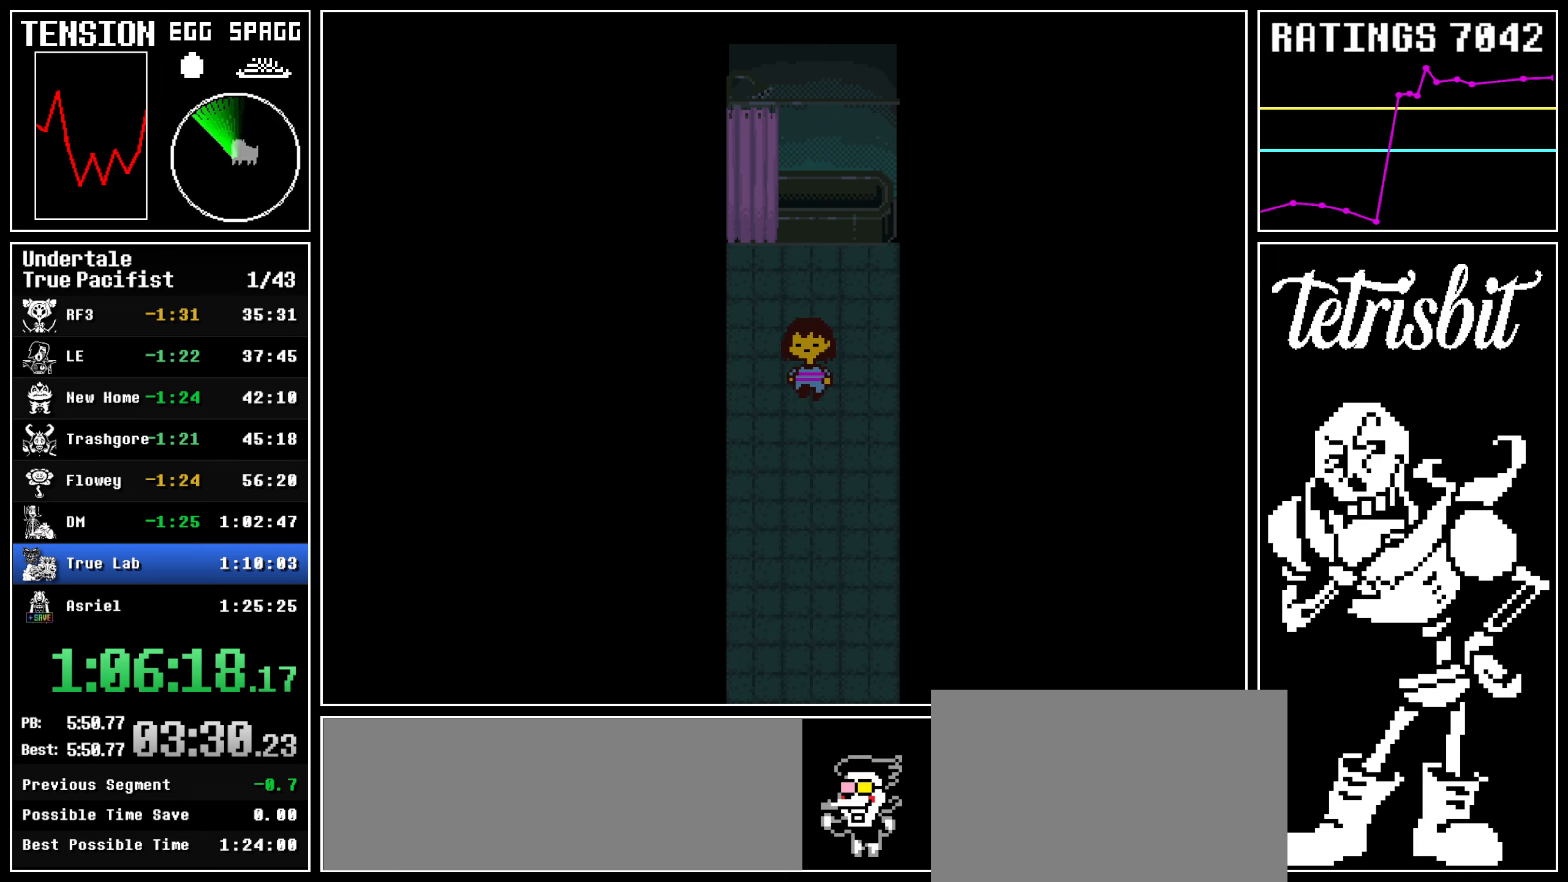
{"keys": ["down", "left"], "events": [[367, "left", "down"]]}
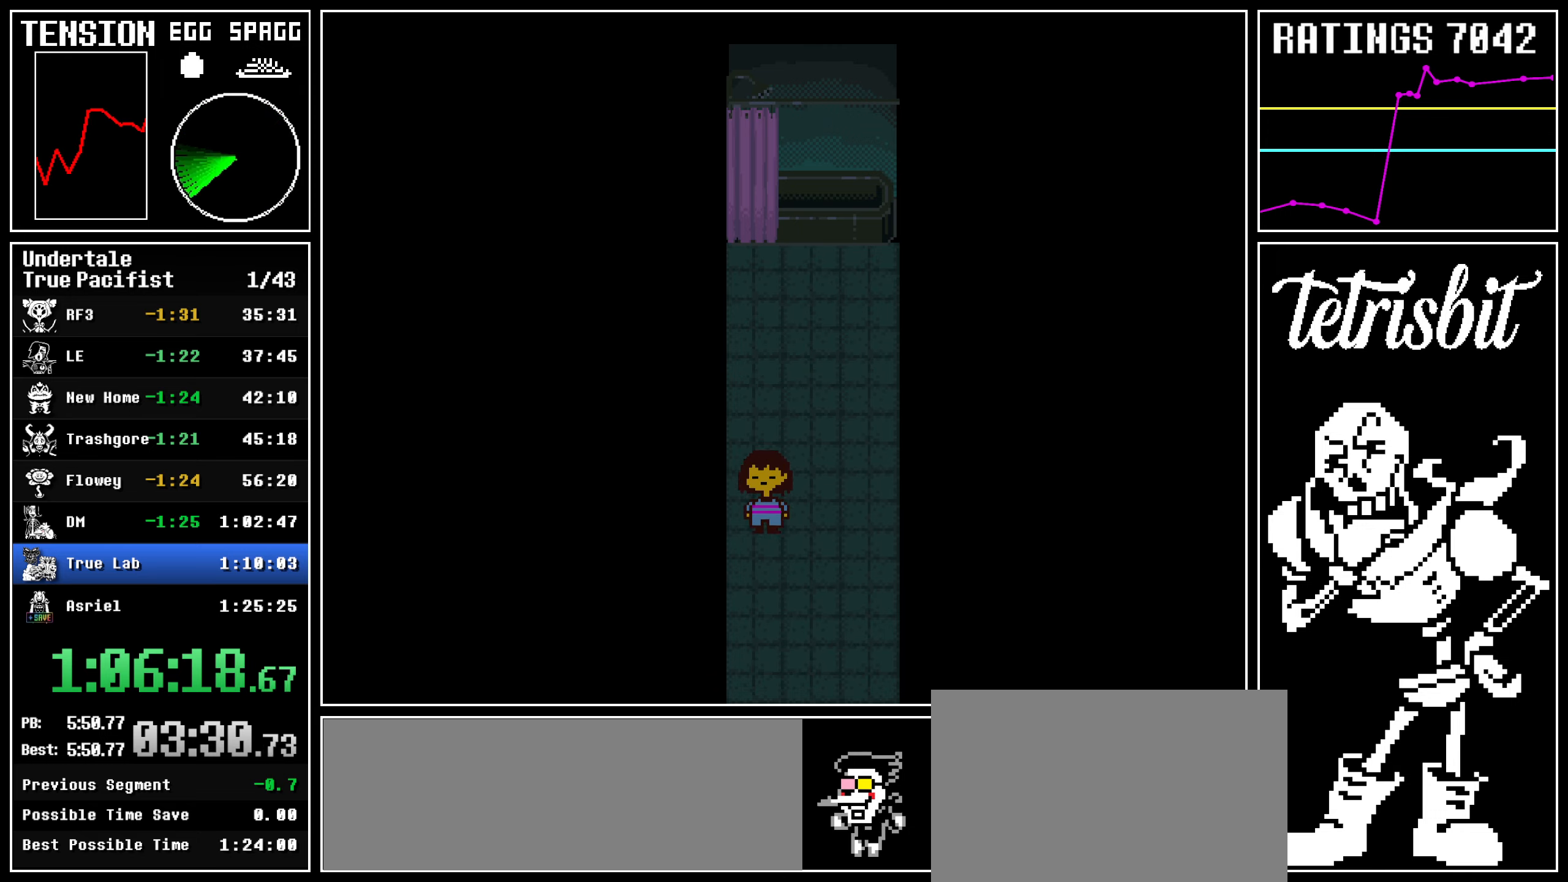
{"keys": ["down", "left"], "events": []}
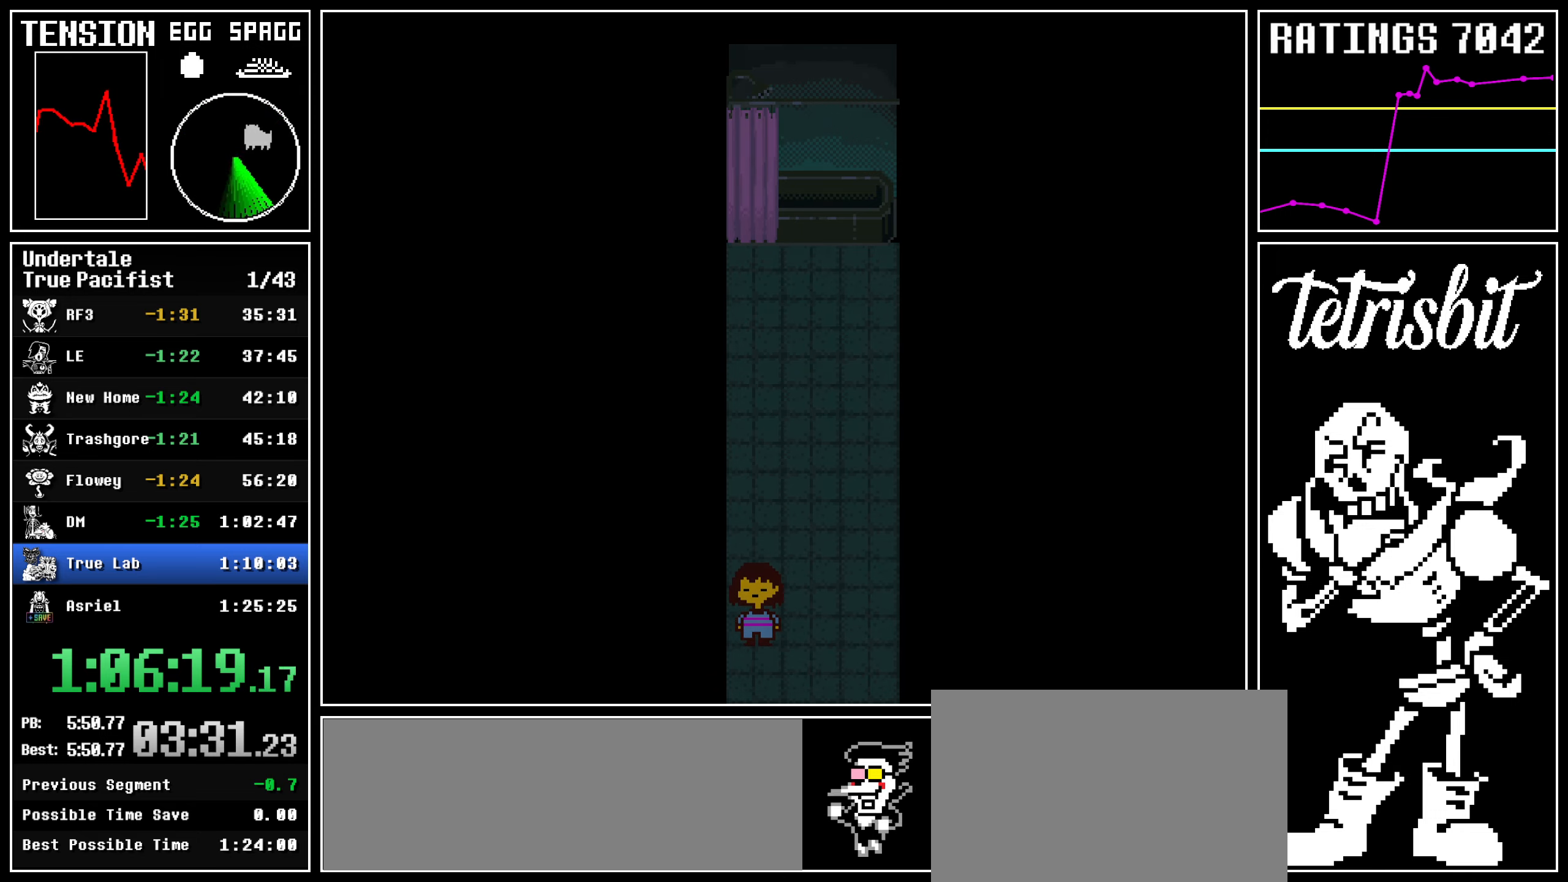
{"keys": ["down", "left"], "events": []}
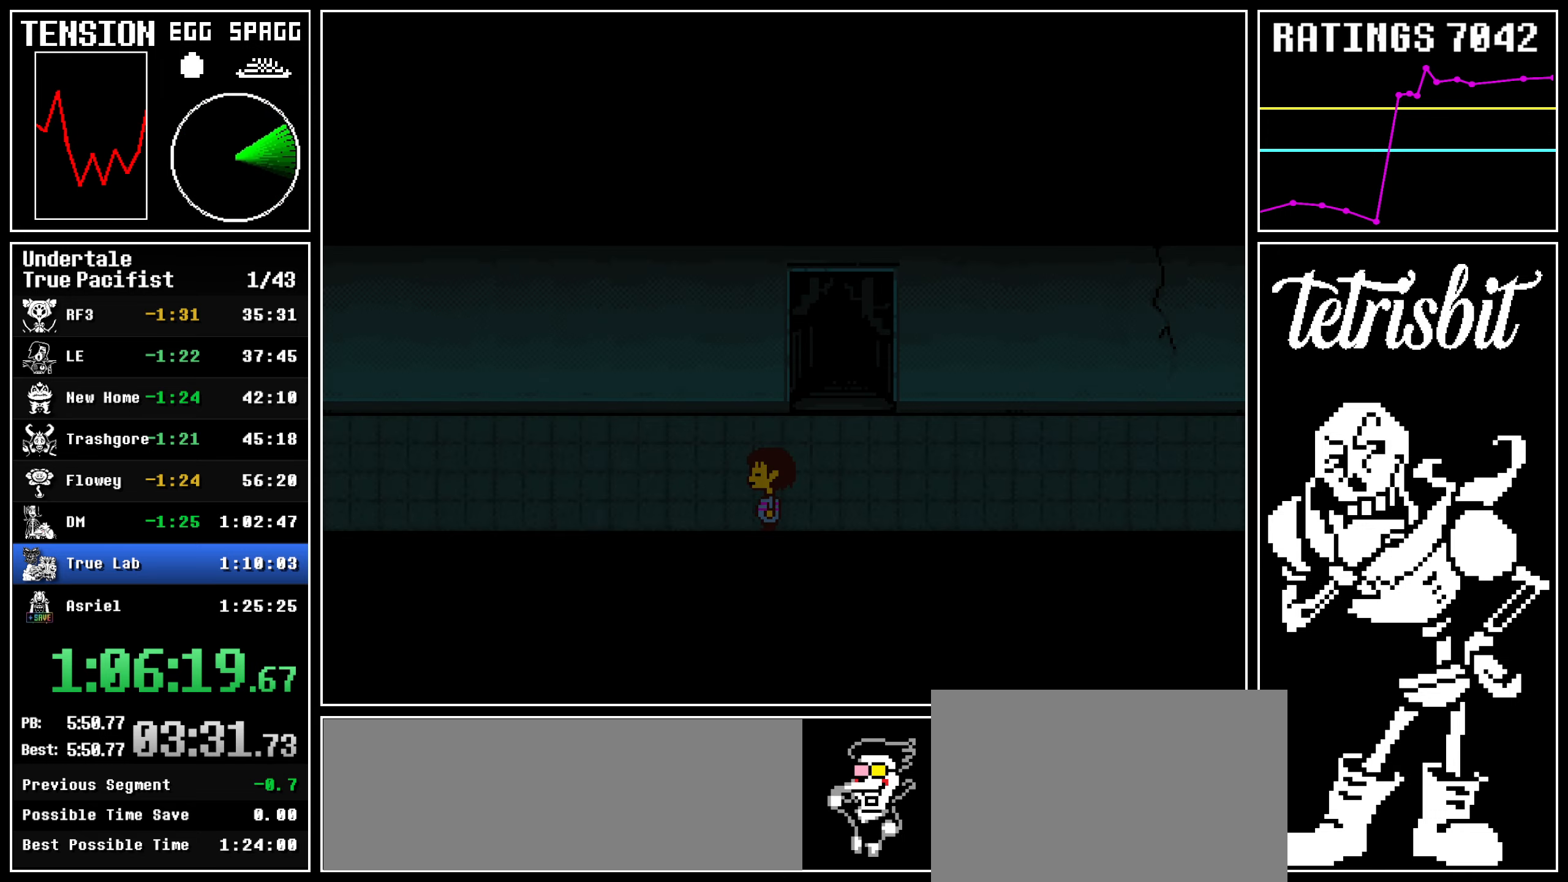
{"keys": ["left", "up"], "events": [[117, "down", "up"], [117, "up", "down"]]}
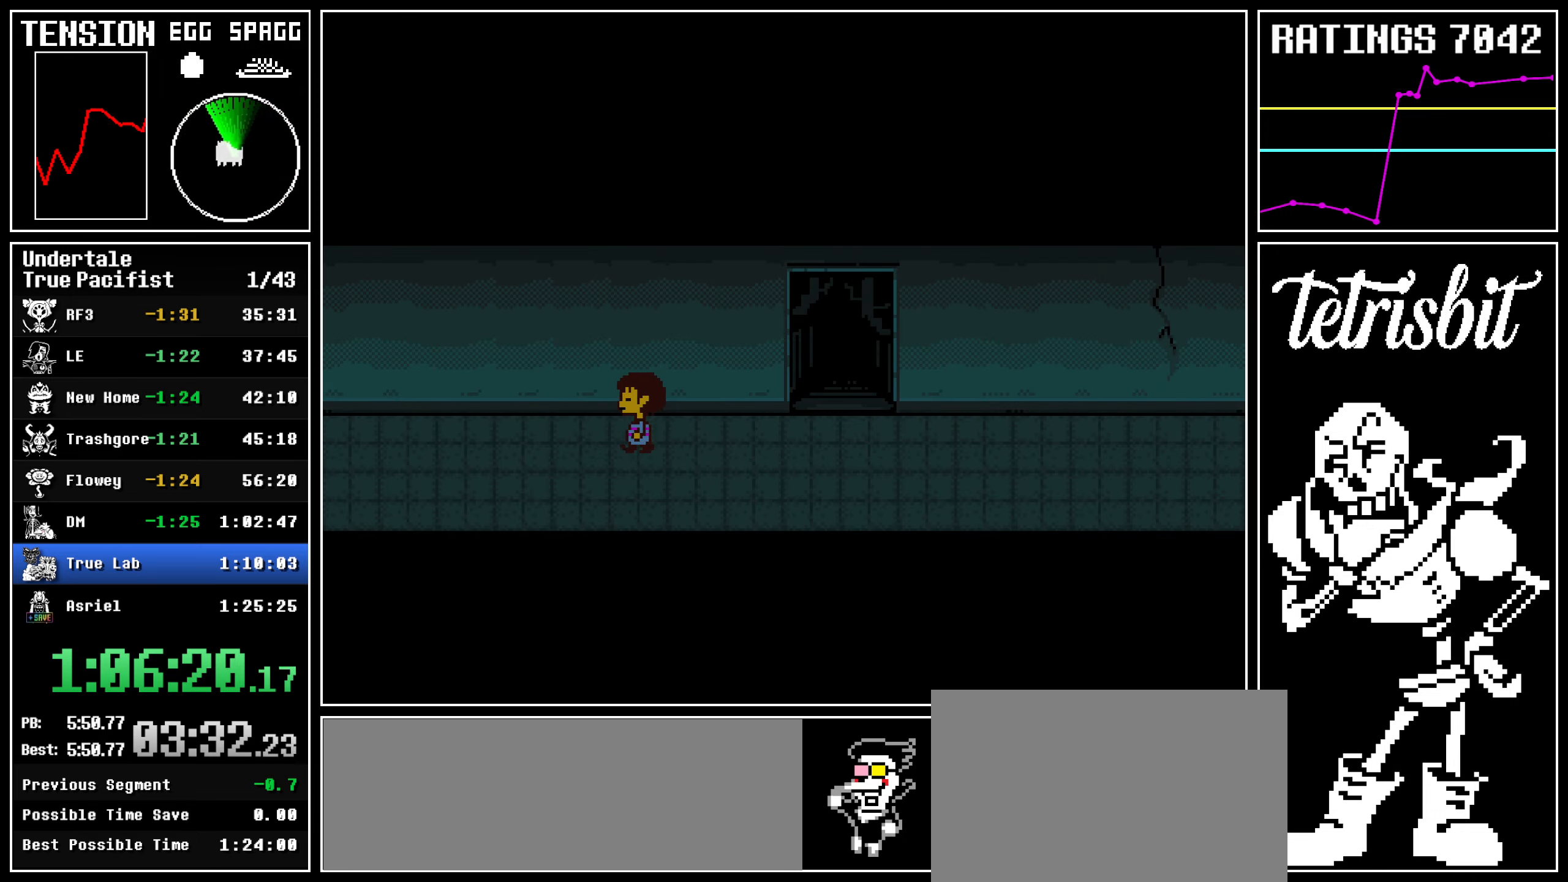
{"keys": ["left"], "events": [[284, "up", "up"]]}
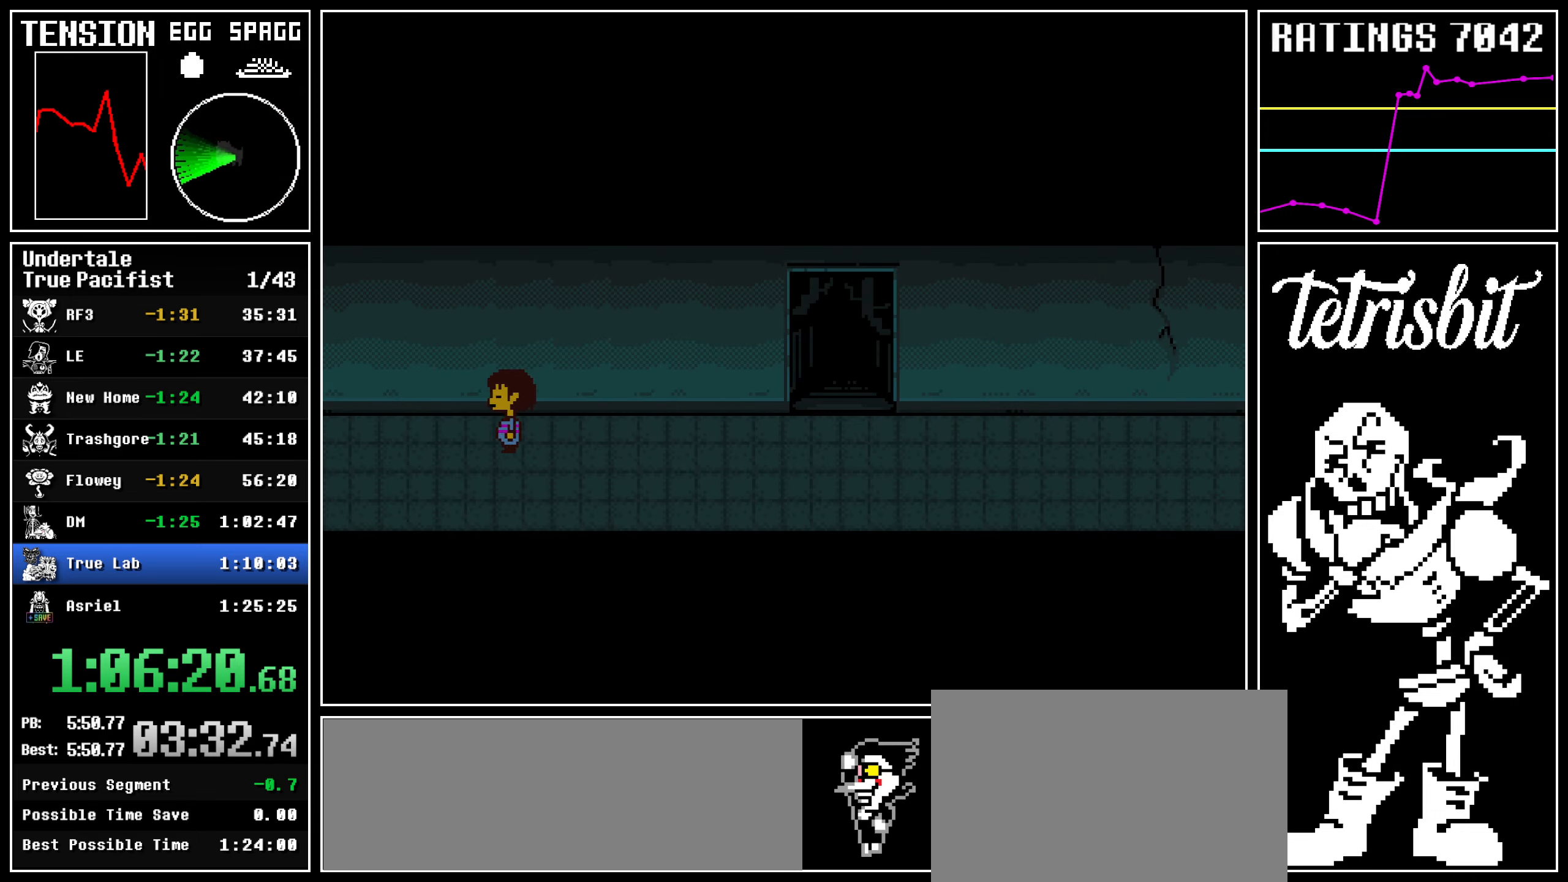
{"keys": ["left", "return", "up", "z"], "events": [[350, "c", "down"], [350, "z", "down"], [400, "c", "up"], [400, "return", "down"], [400, "up", "down"], [434, "z", "up"], [450, "return", "up"], [467, "up", "up"], [484, "up", "down"], [484, "z", "down"], [500, "return", "down"]]}
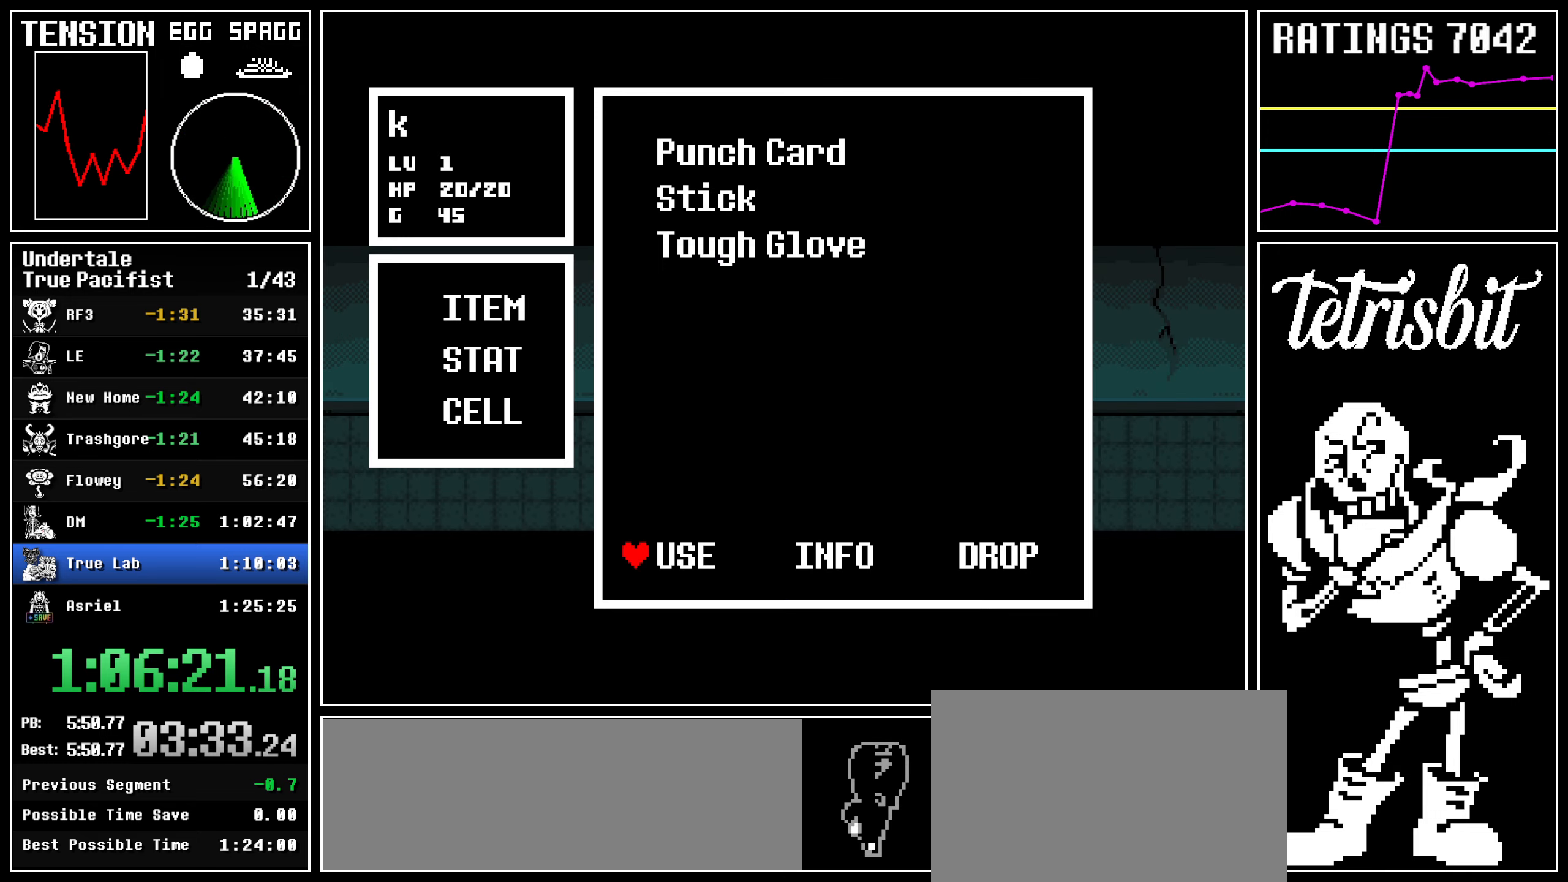
{"keys": ["left"], "events": [[34, "z", "up"], [67, "return", "up"], [84, "z", "down"], [150, "left", "up"], [150, "z", "up"], [167, "up", "up"], [217, "z", "down"], [334, "z", "up"], [400, "c", "down"], [417, "left", "down"], [467, "return", "down"], [467, "up", "down"], [500, "c", "up"], [500, "return", "up"], [500, "up", "up"]]}
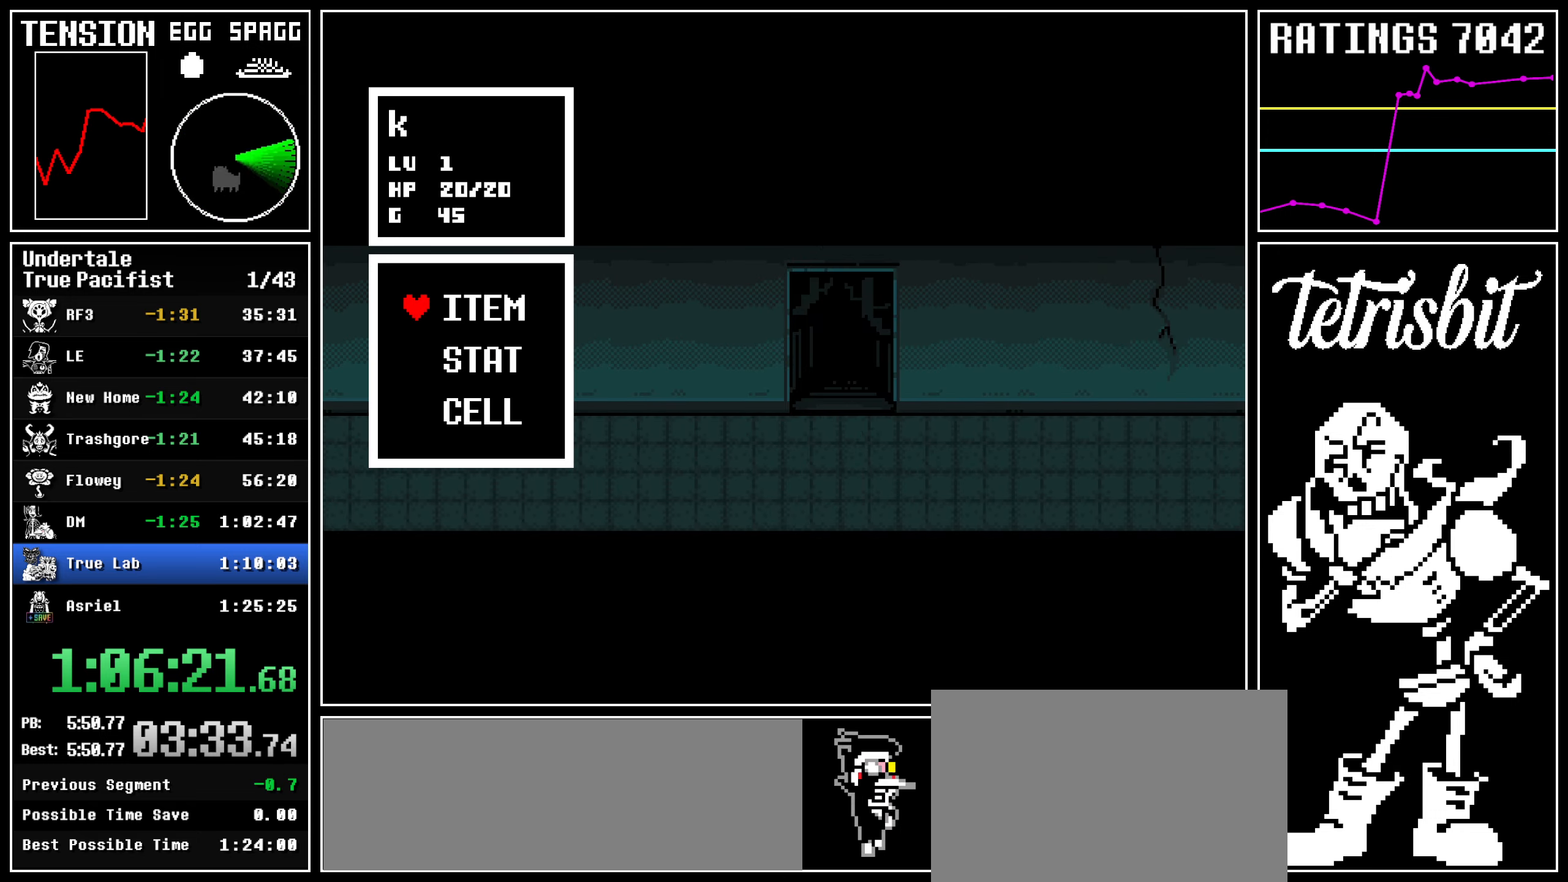
{"keys": ["up"], "events": [[34, "up", "down"], [50, "return", "down"], [100, "z", "down"], [117, "return", "up"], [167, "z", "up"], [184, "return", "down"], [217, "z", "down"], [250, "return", "up"], [284, "z", "up"], [300, "return", "down"], [317, "z", "down"], [334, "left", "up"], [367, "return", "up"], [384, "z", "up"], [417, "return", "down"], [434, "z", "down"], [484, "return", "up"], [484, "z", "up"]]}
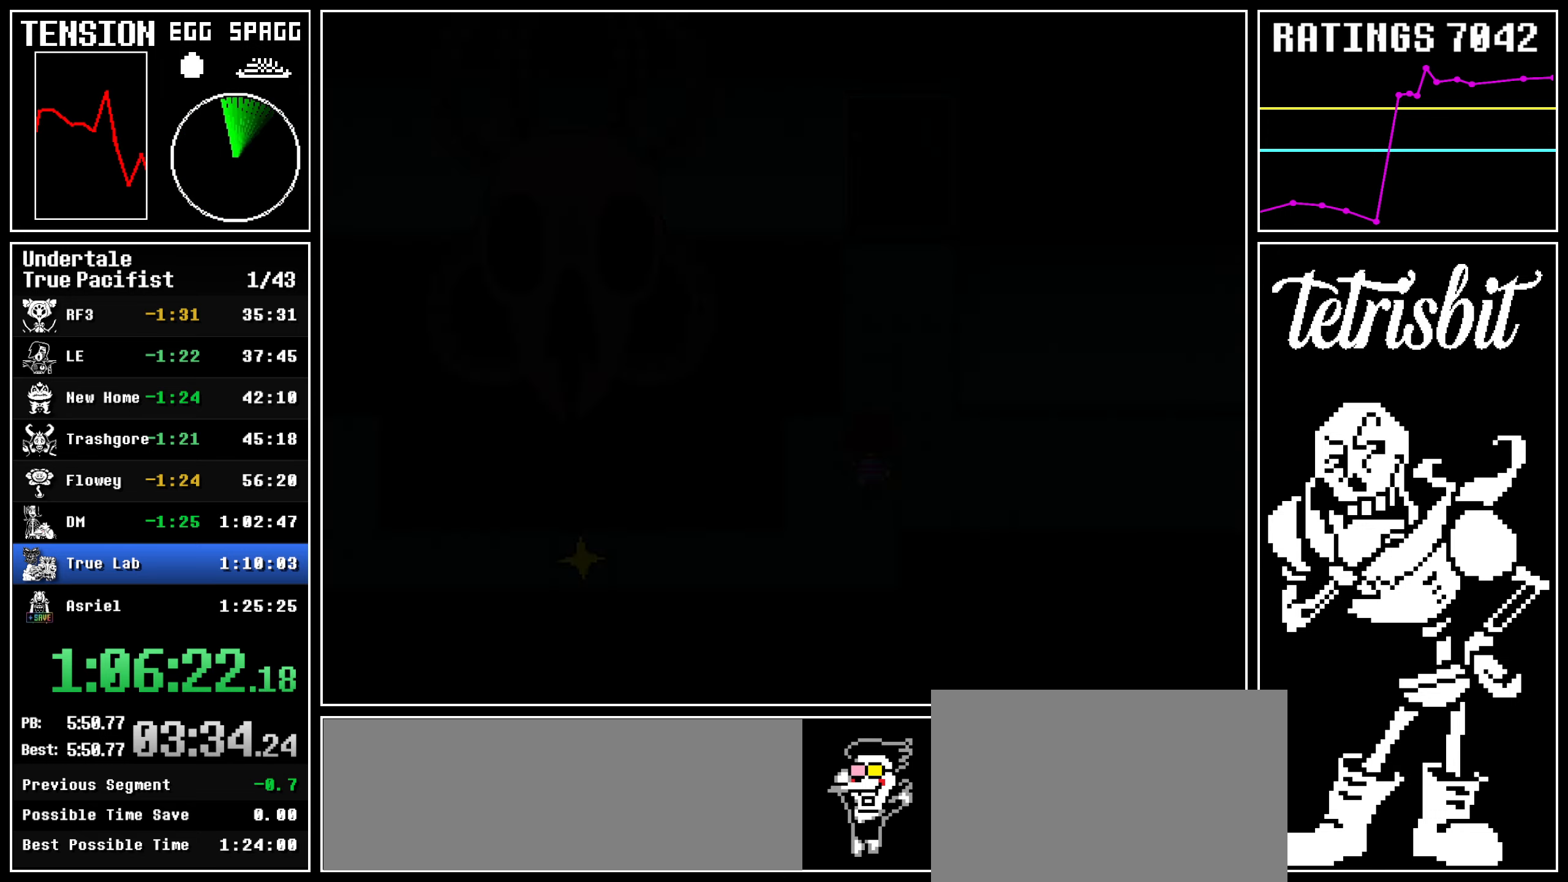
{"keys": ["left", "up"], "events": [[17, "return", "down"], [34, "z", "down"], [67, "return", "up"], [100, "z", "up"], [134, "return", "down"], [167, "z", "down"], [217, "return", "up"], [267, "z", "up"], [484, "left", "down"]]}
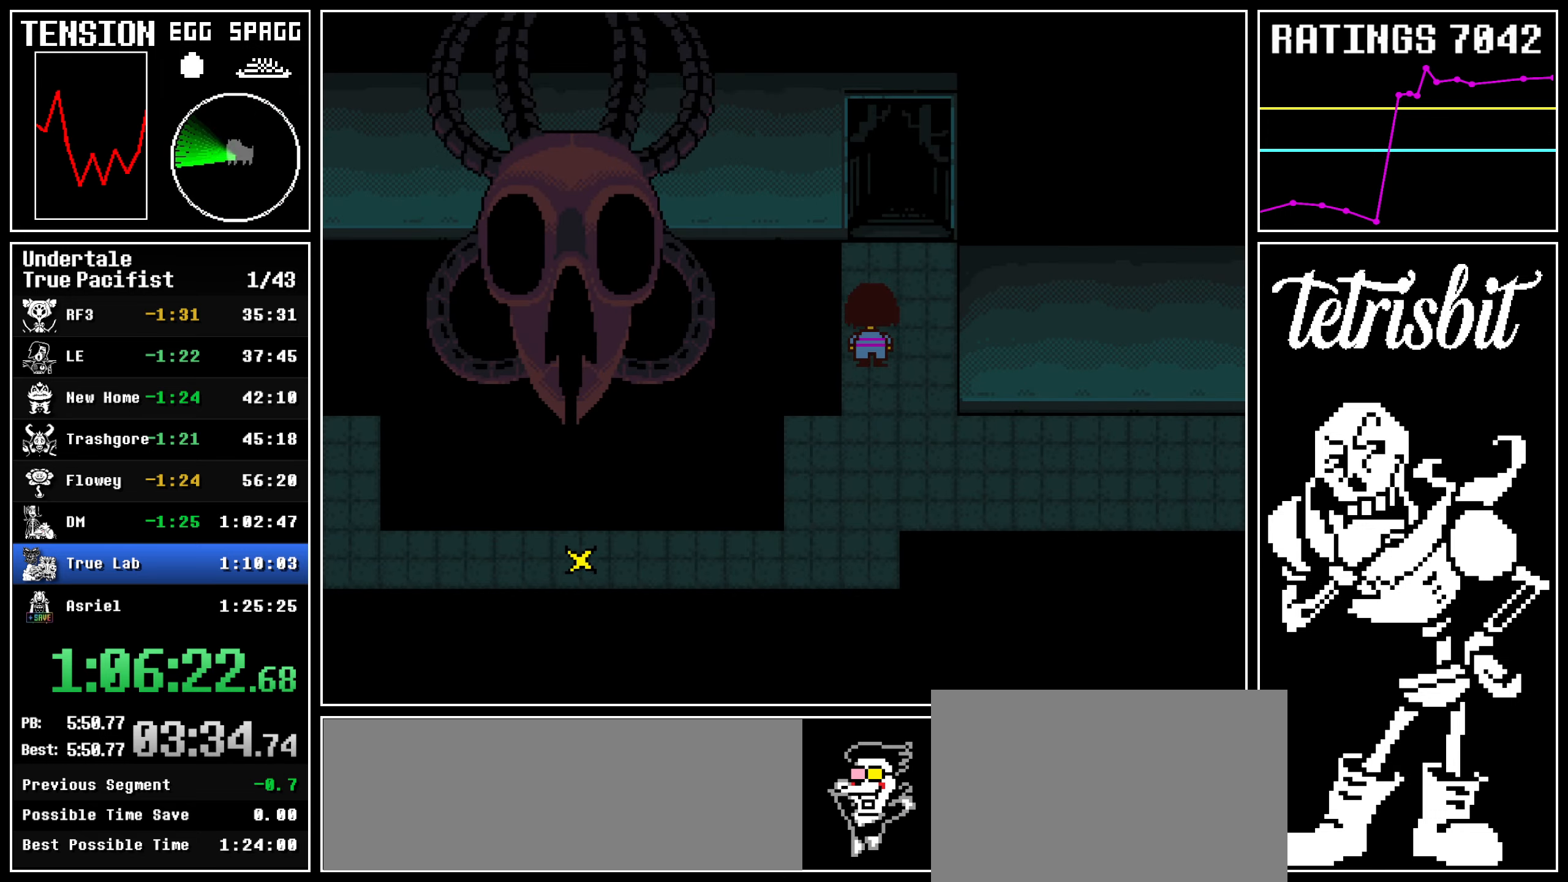
{"keys": ["left", "up", "z"], "events": [[150, "left", "up"], [350, "c", "down"], [350, "z", "down"], [384, "left", "down"], [384, "return", "down"], [400, "c", "up"], [417, "z", "up"], [434, "return", "up"], [467, "z", "down"]]}
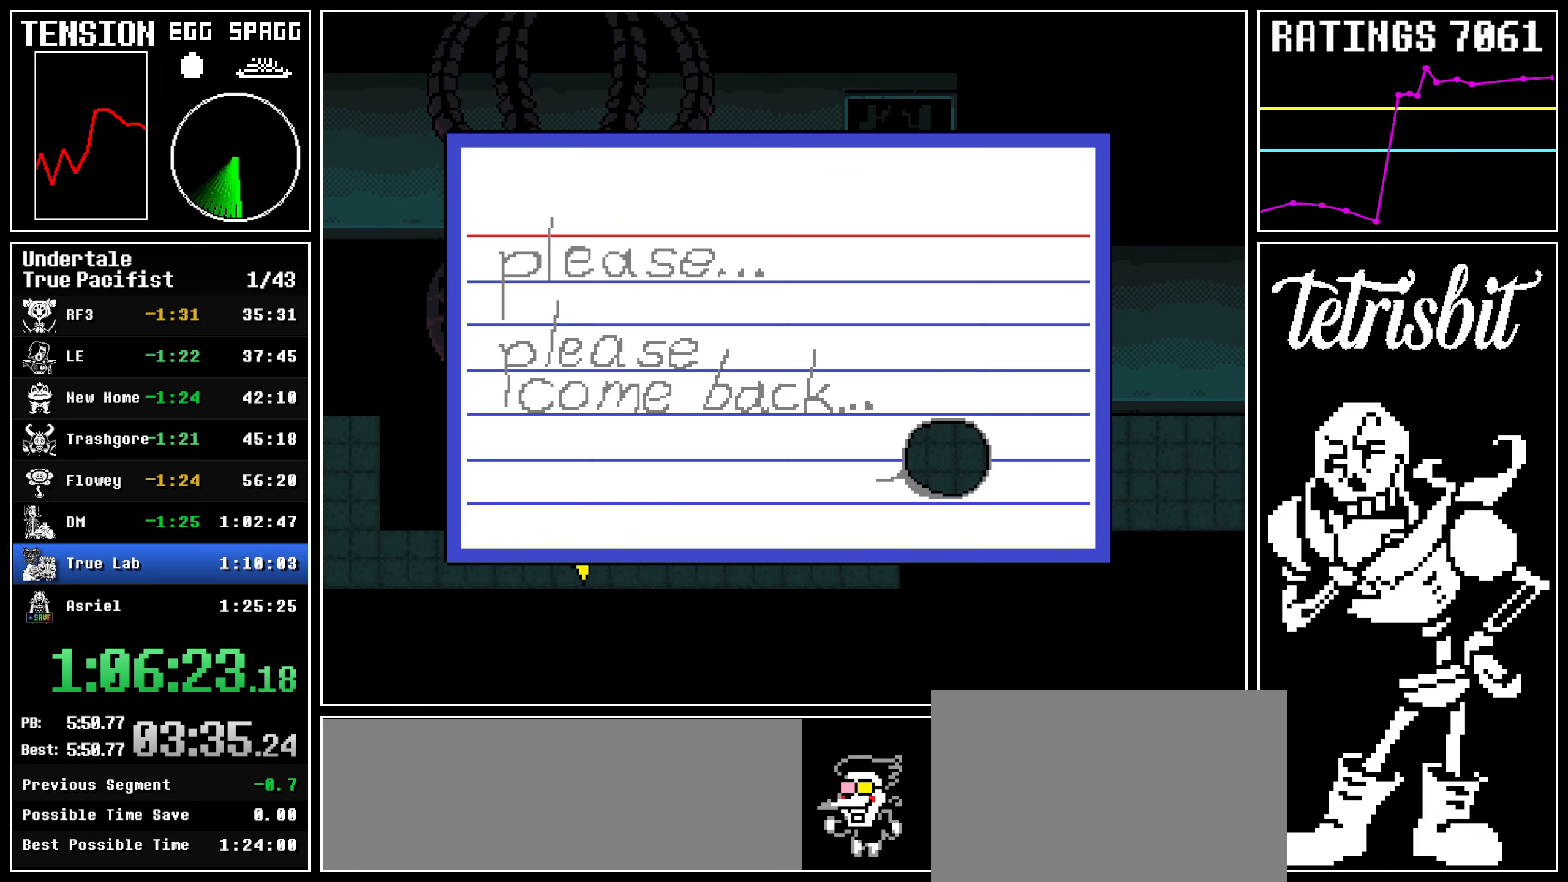
{"keys": ["c", "up"], "events": [[17, "return", "down"], [17, "z", "up"], [67, "z", "down"], [117, "z", "up"], [150, "up", "up"], [167, "left", "up"], [167, "return", "up"], [184, "z", "down"], [234, "z", "up"], [300, "z", "down"], [350, "z", "up"], [450, "c", "down"], [484, "up", "down"]]}
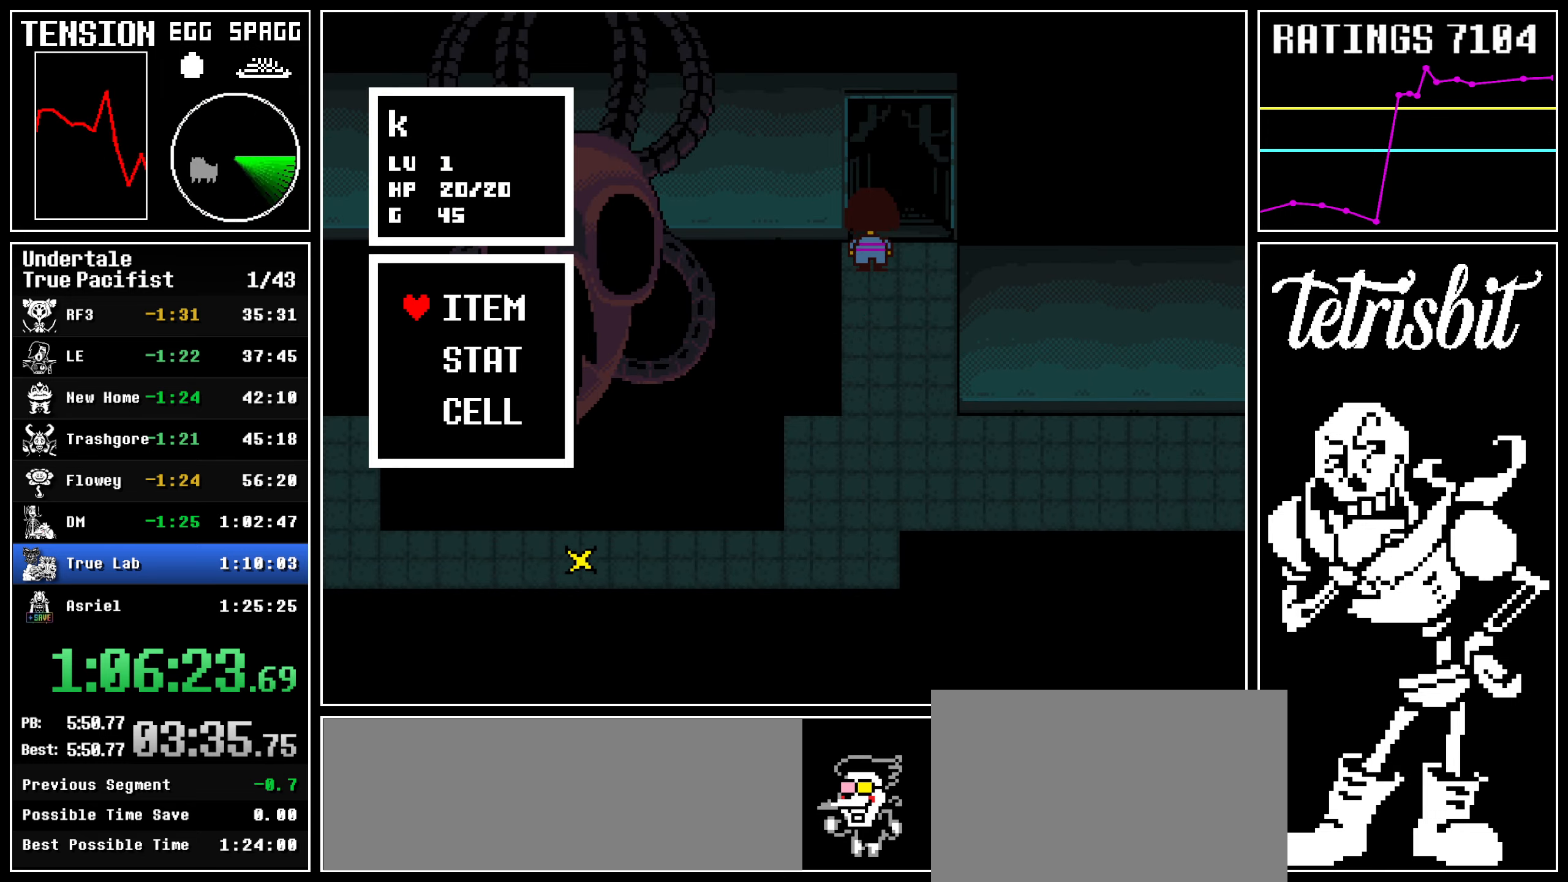
{"keys": ["up"], "events": [[84, "c", "up"], [184, "up", "up"], [200, "c", "down"], [250, "c", "up"], [334, "c", "down"], [350, "up", "down"], [500, "c", "up"]]}
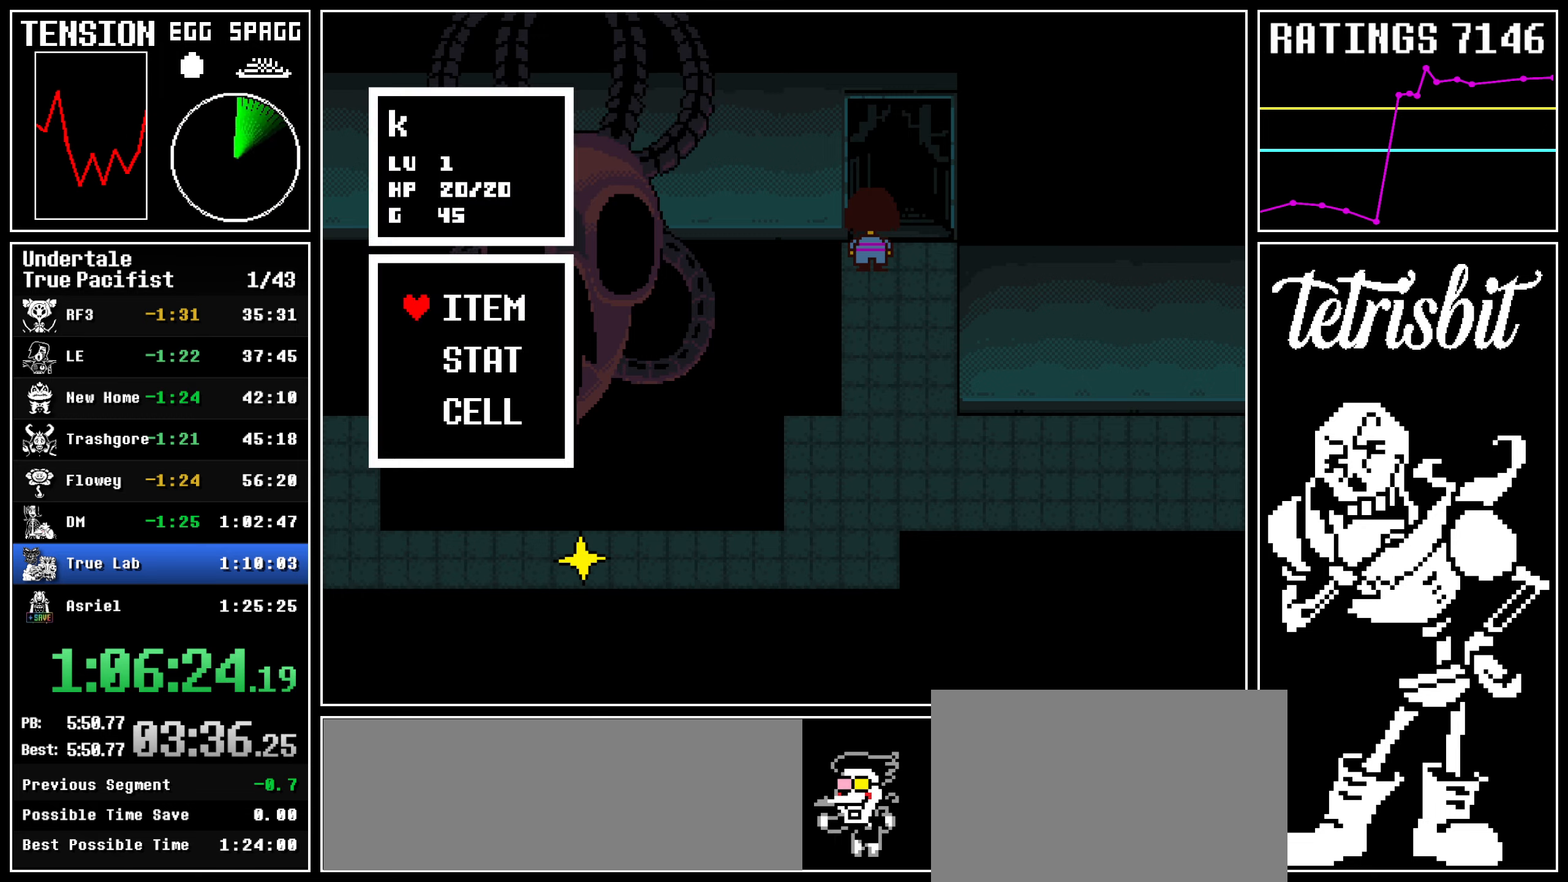
{"keys": ["left", "up", "z"], "events": [[84, "up", "up"], [100, "c", "down"], [150, "c", "up"], [217, "c", "down"], [217, "up", "down"], [384, "c", "up"], [417, "left", "down"], [417, "return", "down"], [450, "return", "up"], [484, "z", "down"]]}
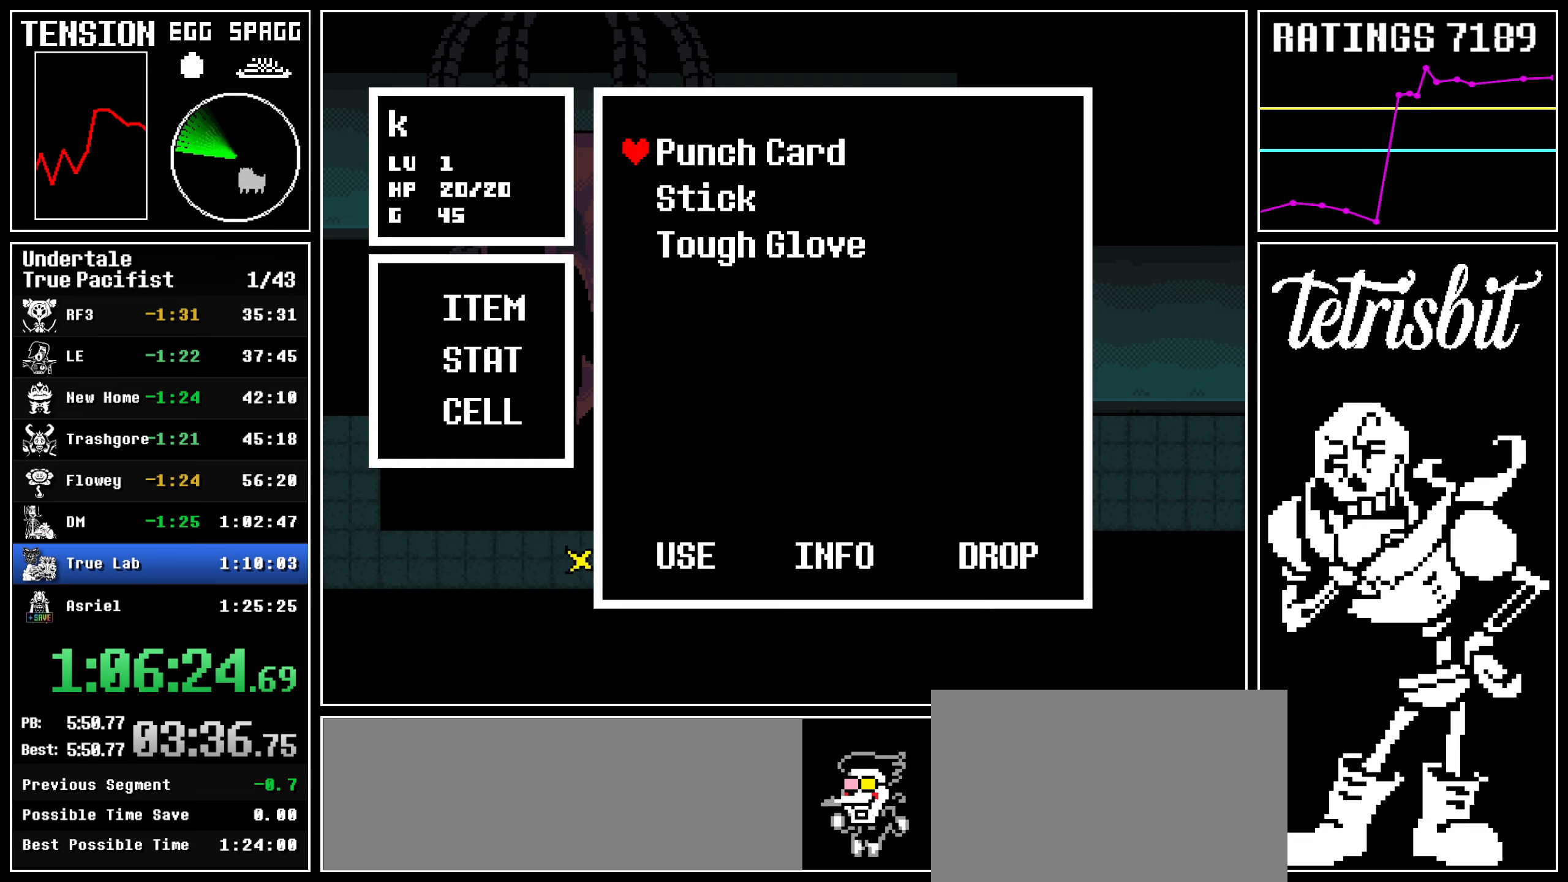
{"keys": [], "events": [[17, "return", "down"], [50, "z", "up"], [84, "return", "up"], [84, "z", "down"], [134, "return", "down"], [134, "z", "up"], [184, "z", "down"], [250, "z", "up"], [267, "return", "up"], [284, "left", "up"], [284, "up", "up"], [284, "z", "down"], [334, "z", "up"], [400, "z", "down"], [450, "z", "up"]]}
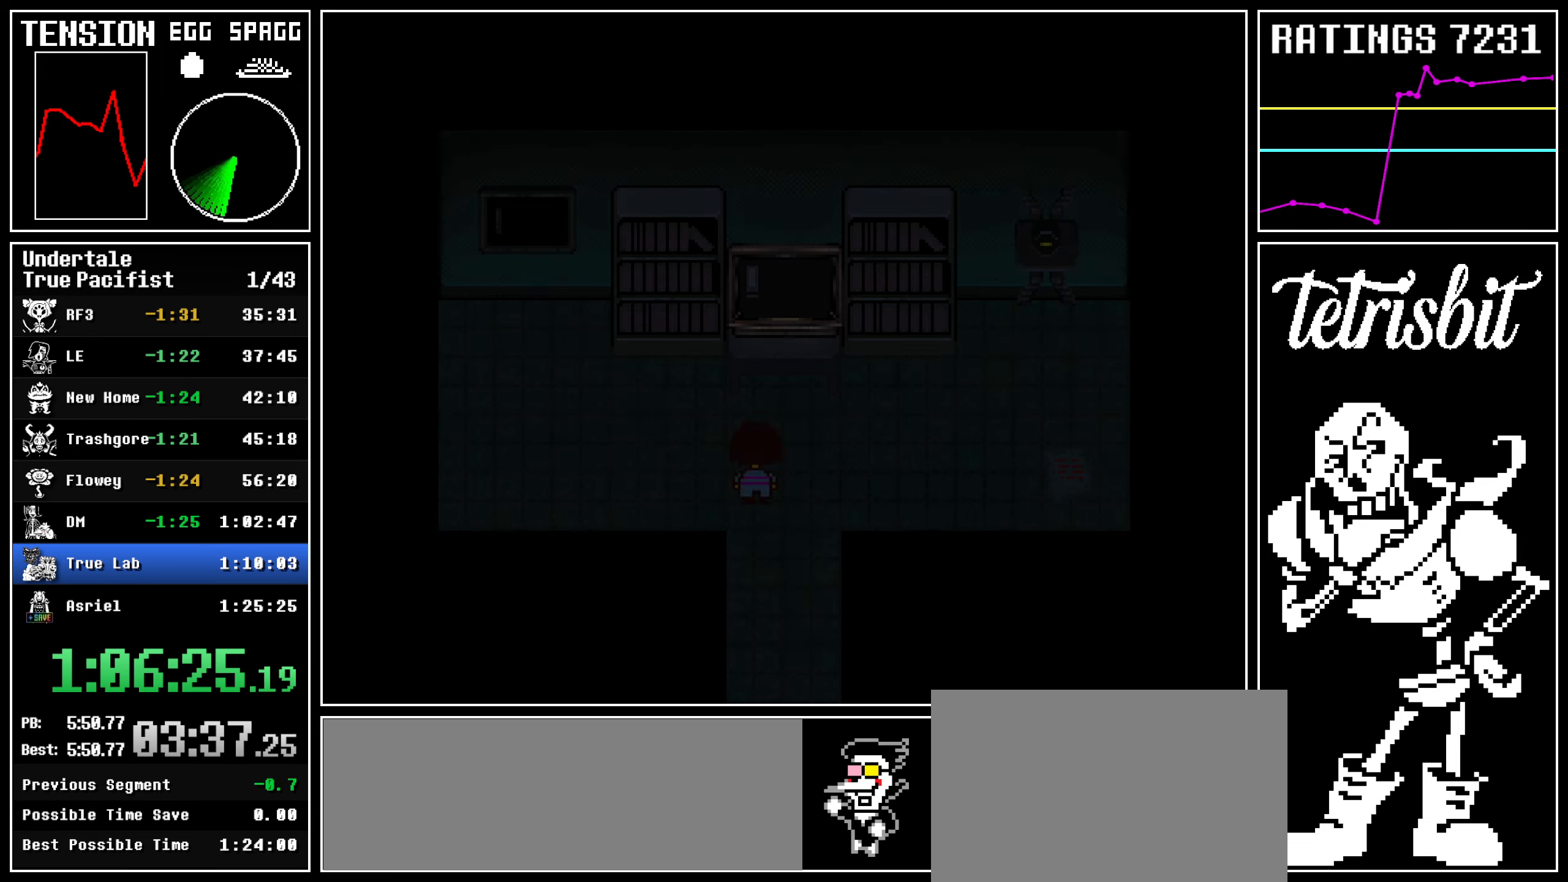
{"keys": ["right", "up"], "events": [[17, "z", "down"], [50, "right", "down"], [50, "up", "down"], [117, "z", "up"]]}
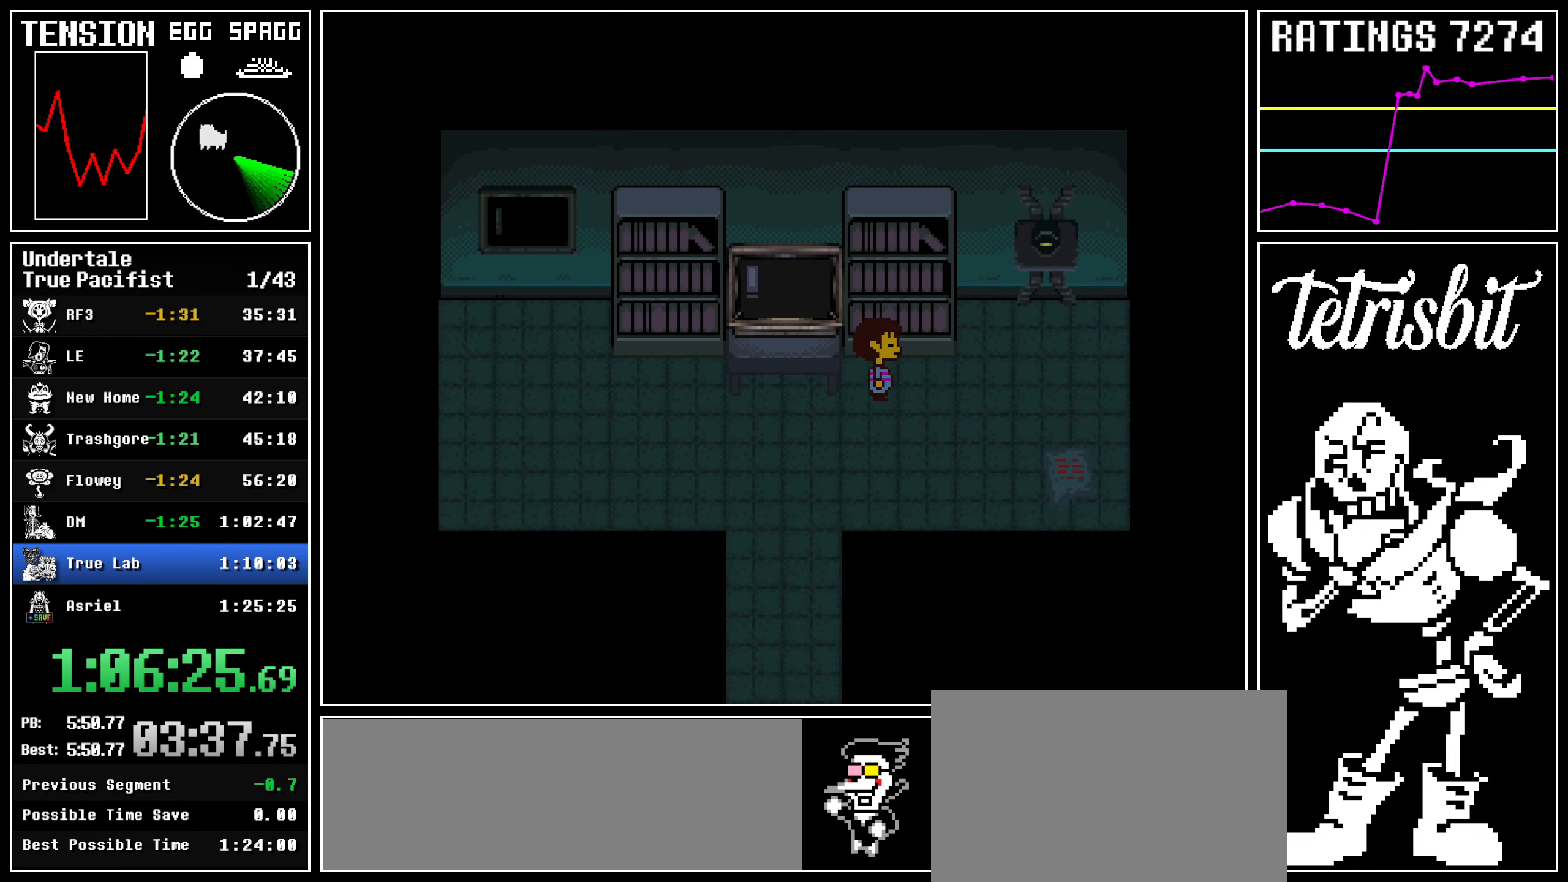
{"keys": ["right", "up"], "events": []}
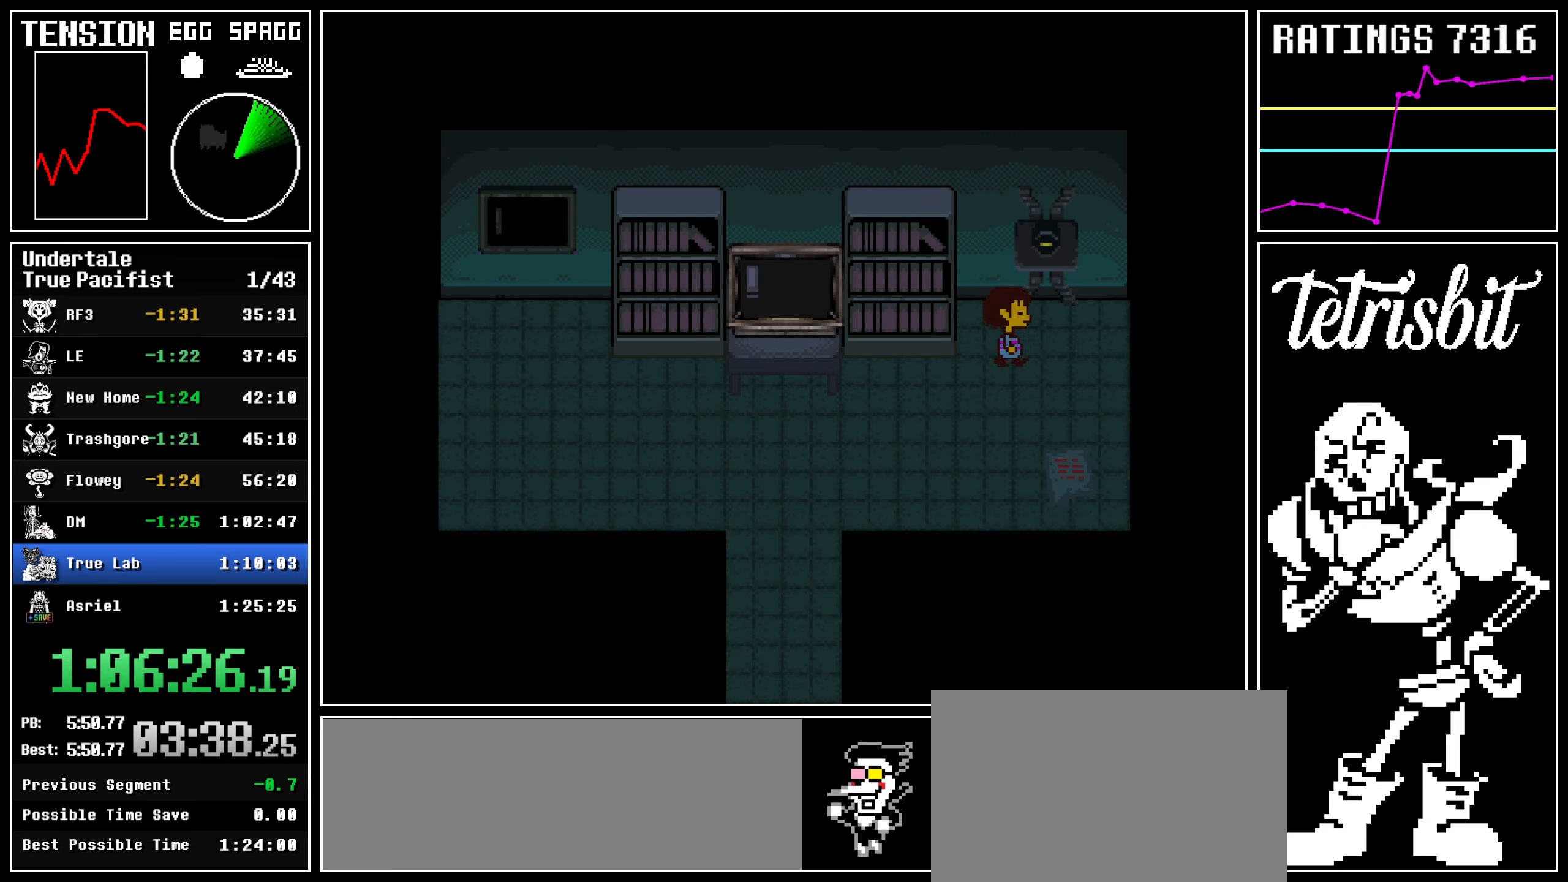
{"keys": ["down", "left"], "events": [[134, "z", "down"], [150, "down", "down"], [167, "right", "up"], [167, "up", "up"], [250, "z", "up"], [300, "z", "down"], [384, "left", "down"], [450, "z", "up"]]}
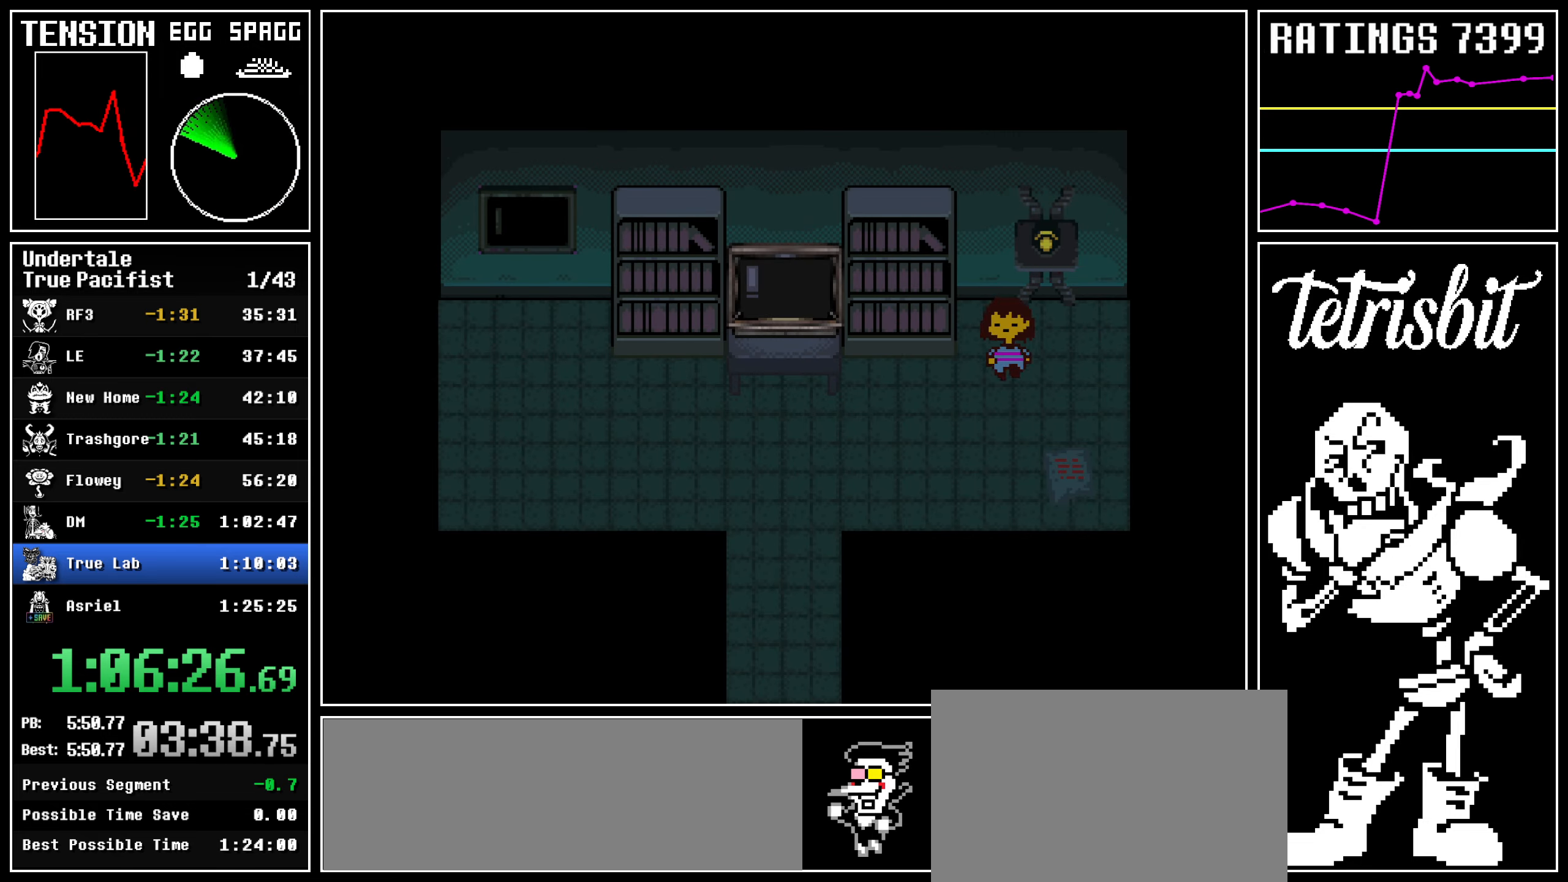
{"keys": ["down", "left"], "events": []}
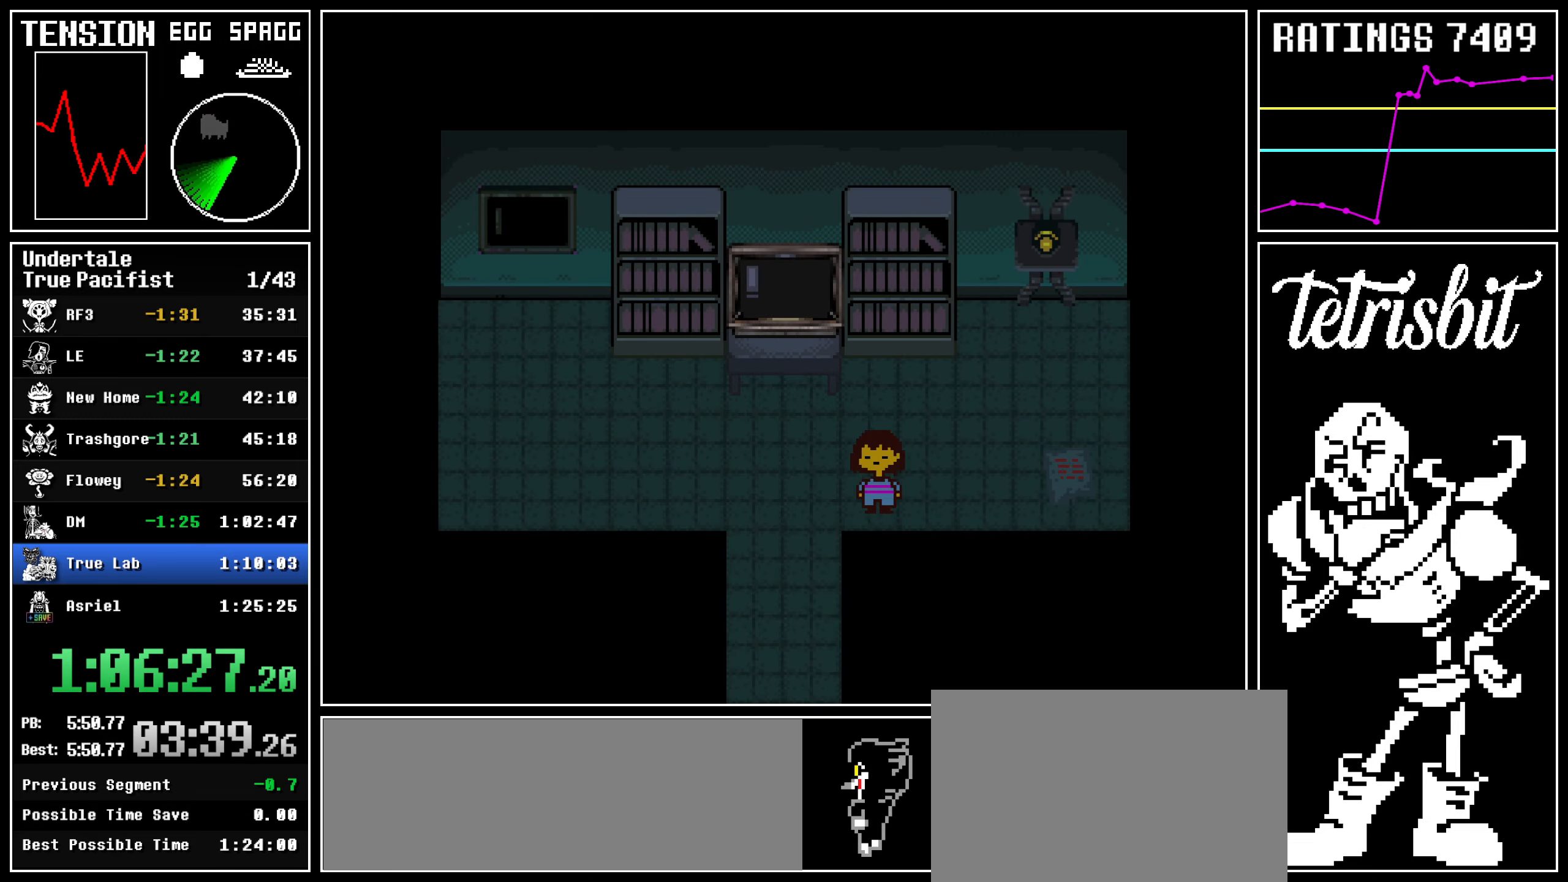
{"keys": ["down"], "events": [[450, "left", "up"]]}
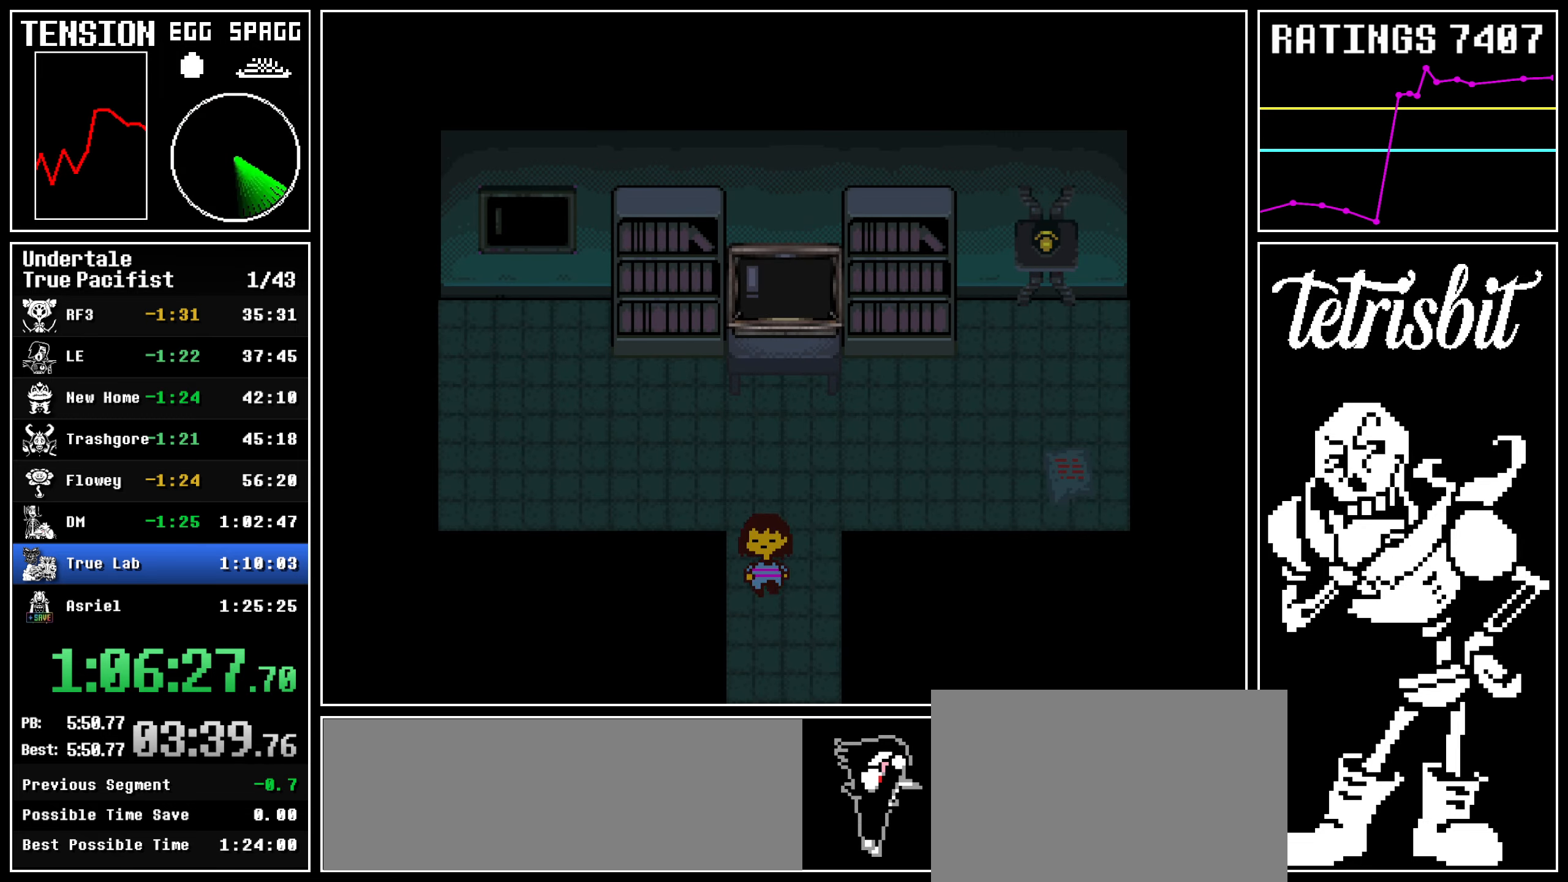
{"keys": ["z"], "events": [[134, "c", "down"], [134, "z", "down"], [167, "left", "down"], [167, "return", "down"], [184, "c", "up"], [200, "z", "up"], [234, "z", "down"], [300, "z", "up"], [350, "z", "down"], [384, "left", "up"], [384, "return", "up"], [417, "down", "up"], [417, "z", "up"], [467, "z", "down"]]}
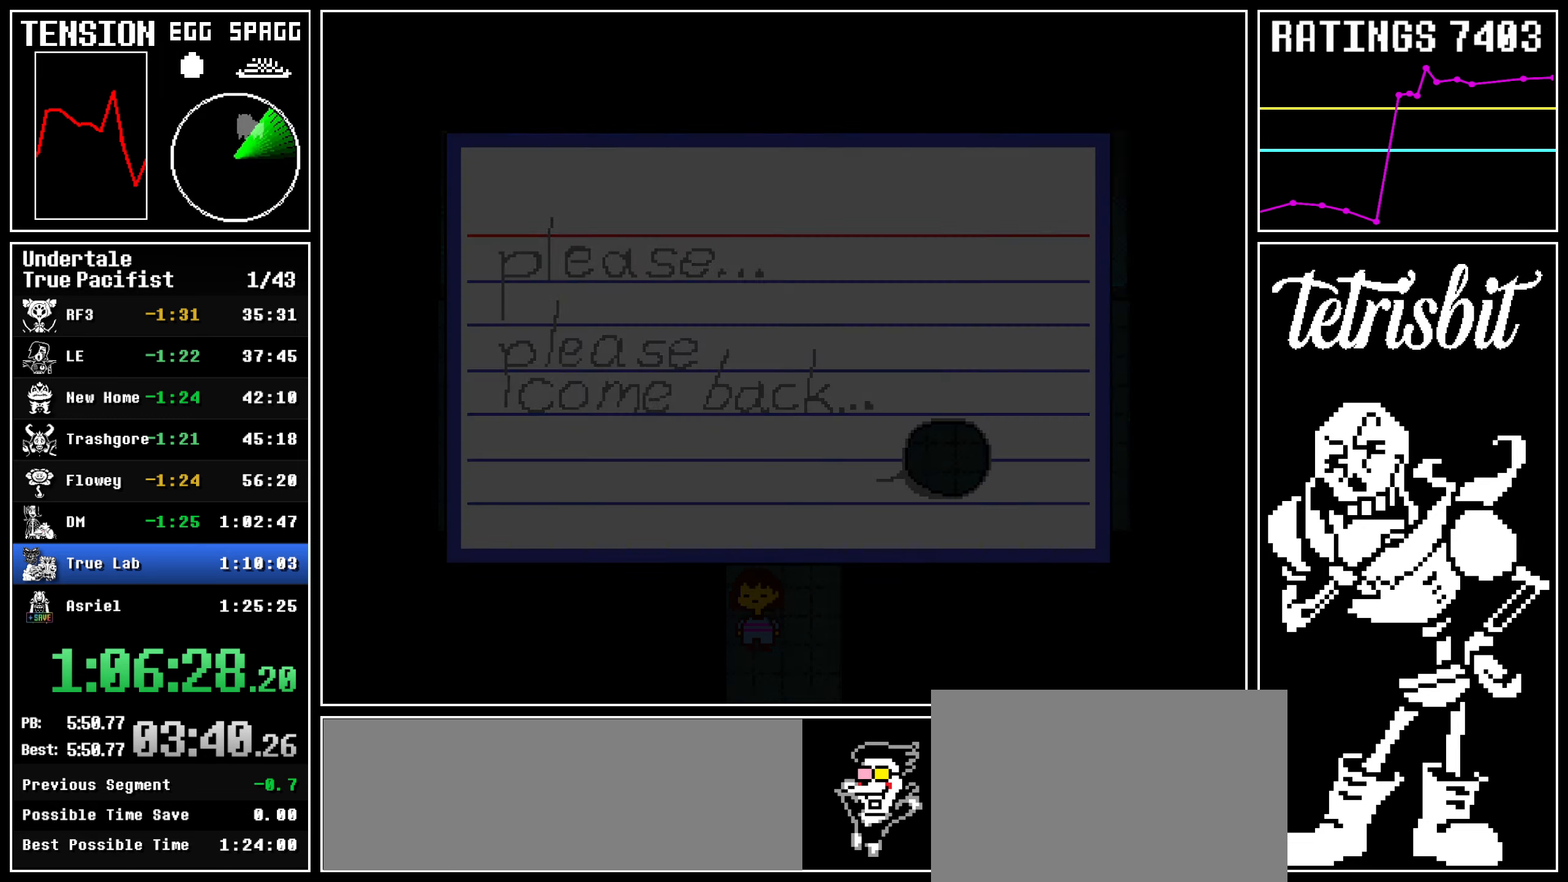
{"keys": ["down", "left"], "events": [[34, "z", "up"], [100, "z", "down"], [217, "left", "down"], [250, "z", "up"], [267, "down", "down"], [317, "down", "up"], [334, "down", "down"]]}
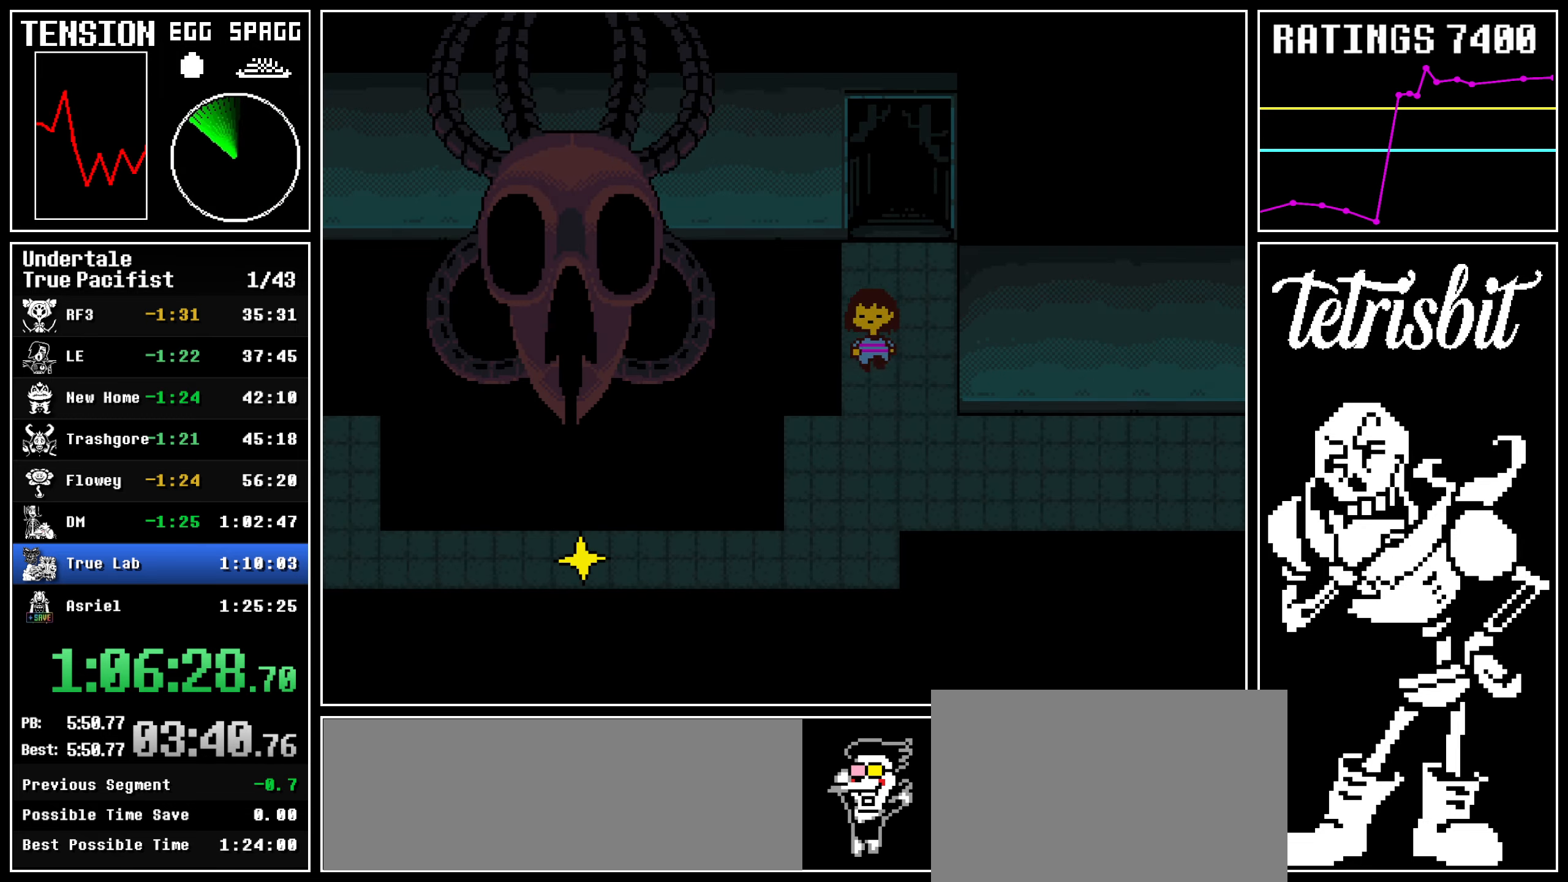
{"keys": ["down", "left"], "events": []}